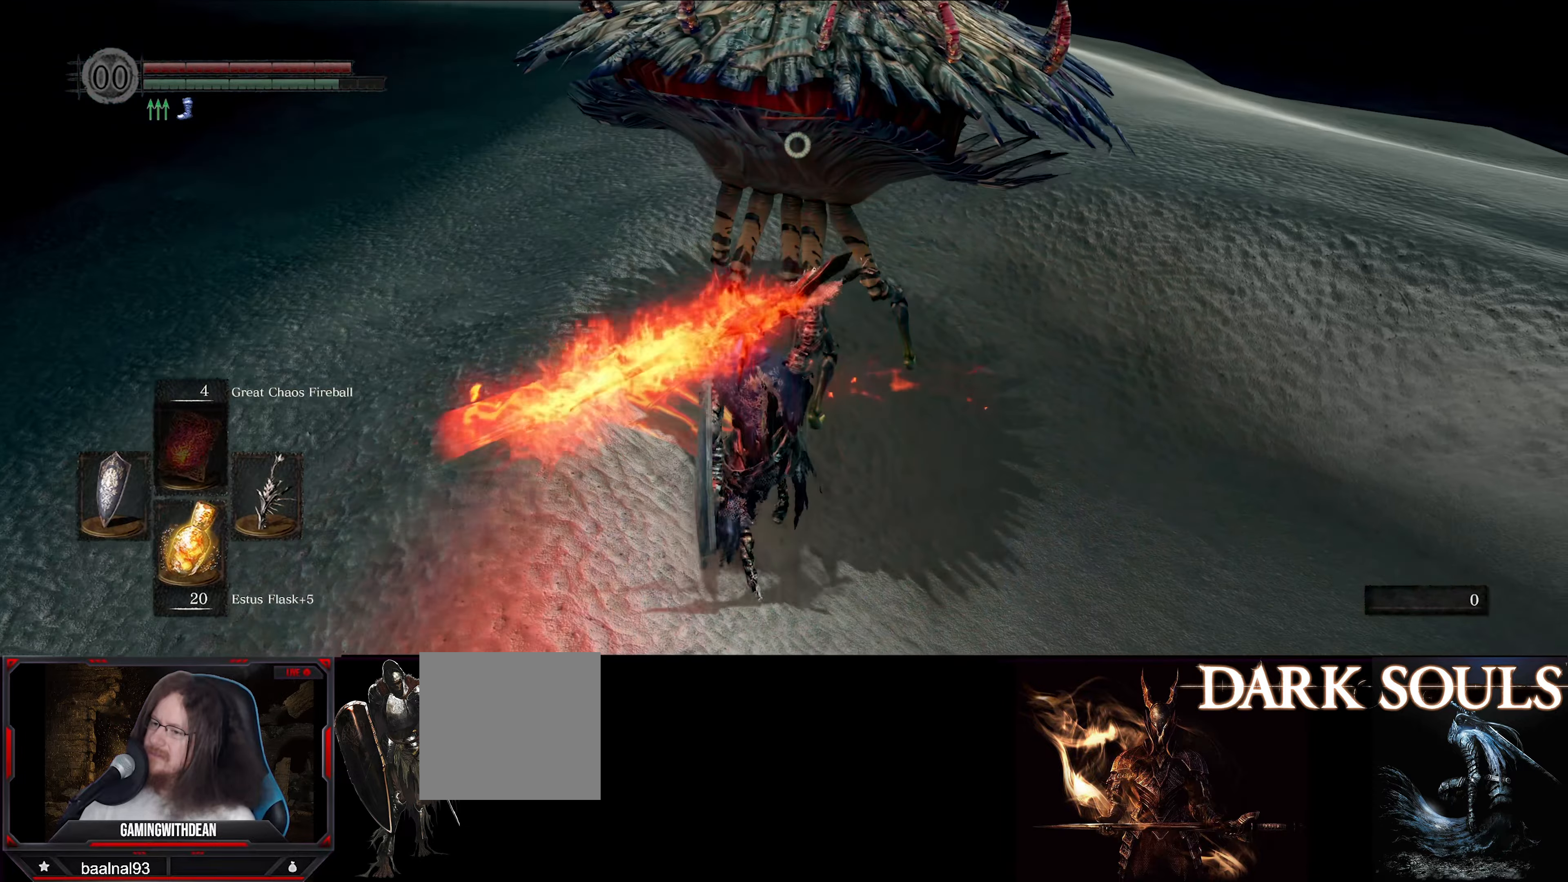
Gameplay with a controller (Xbox layout); each line is a JSON object with the inputs held at the frame after it. "events" lists button and stick changes between this image and that frame as [ms after this image, input, new state], when the widget could be followed in between. Not read: L3 R3.
{"buttons": [], "left_stick": "center", "right_stick": "center", "events": [[166, "R1", "down"], [300, "R1", "up"]]}
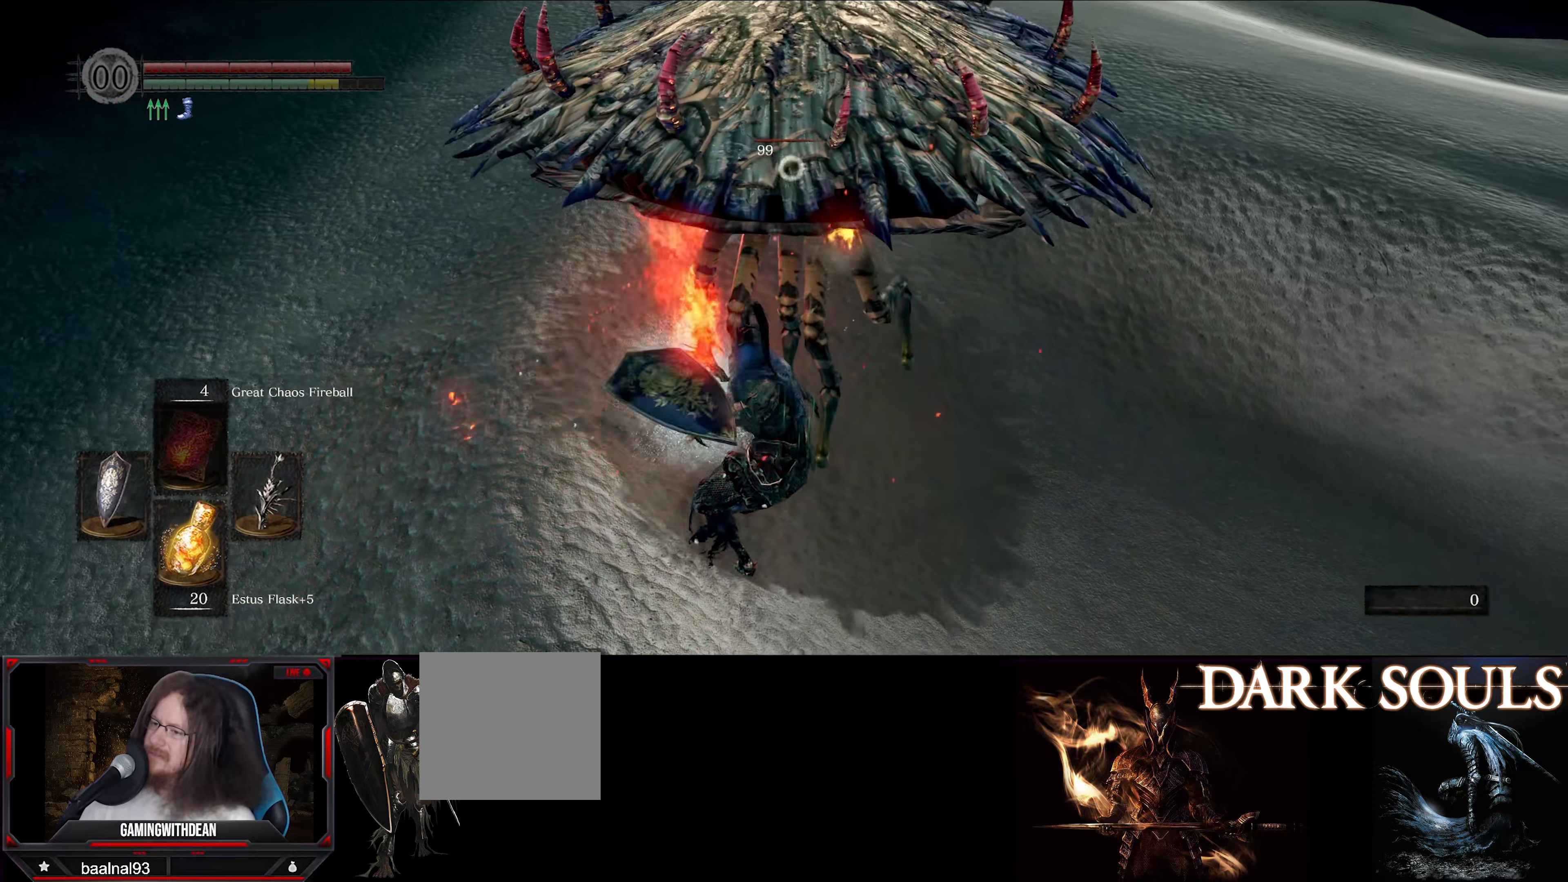
{"buttons": [], "left_stick": "left", "right_stick": "center", "events": [[300, "left_stick", "left"]]}
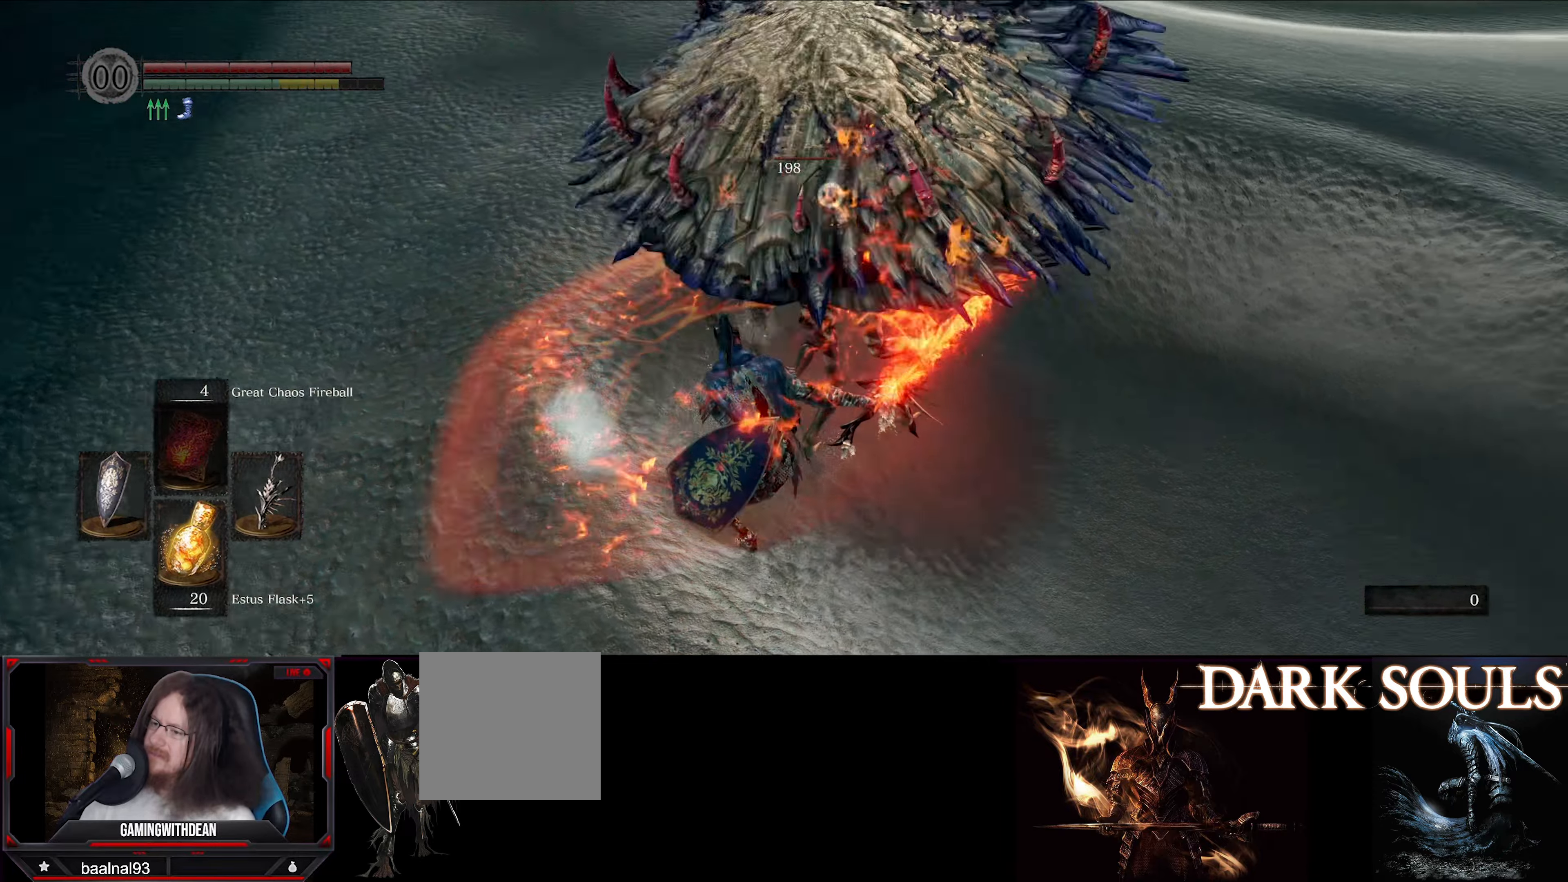
{"buttons": [], "left_stick": "up-left", "right_stick": "center", "events": [[116, "L1", "down"], [366, "left_stick", "up-left"], [433, "L1", "up"]]}
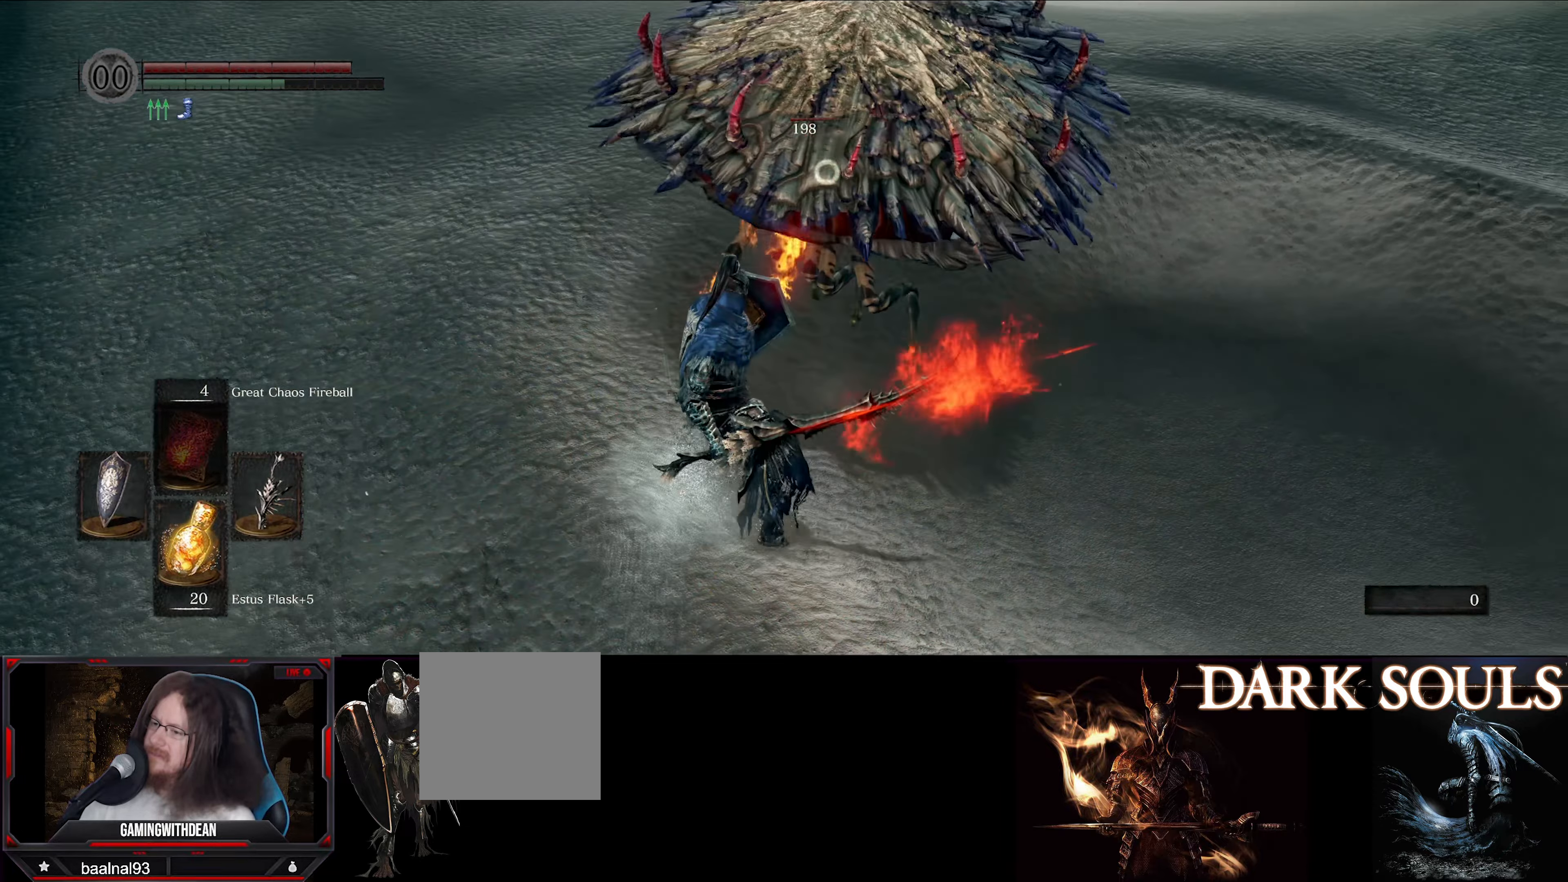
{"buttons": [], "left_stick": "center", "right_stick": "center", "events": [[33, "R1", "down"], [150, "R1", "up"], [183, "left_stick", "center"]]}
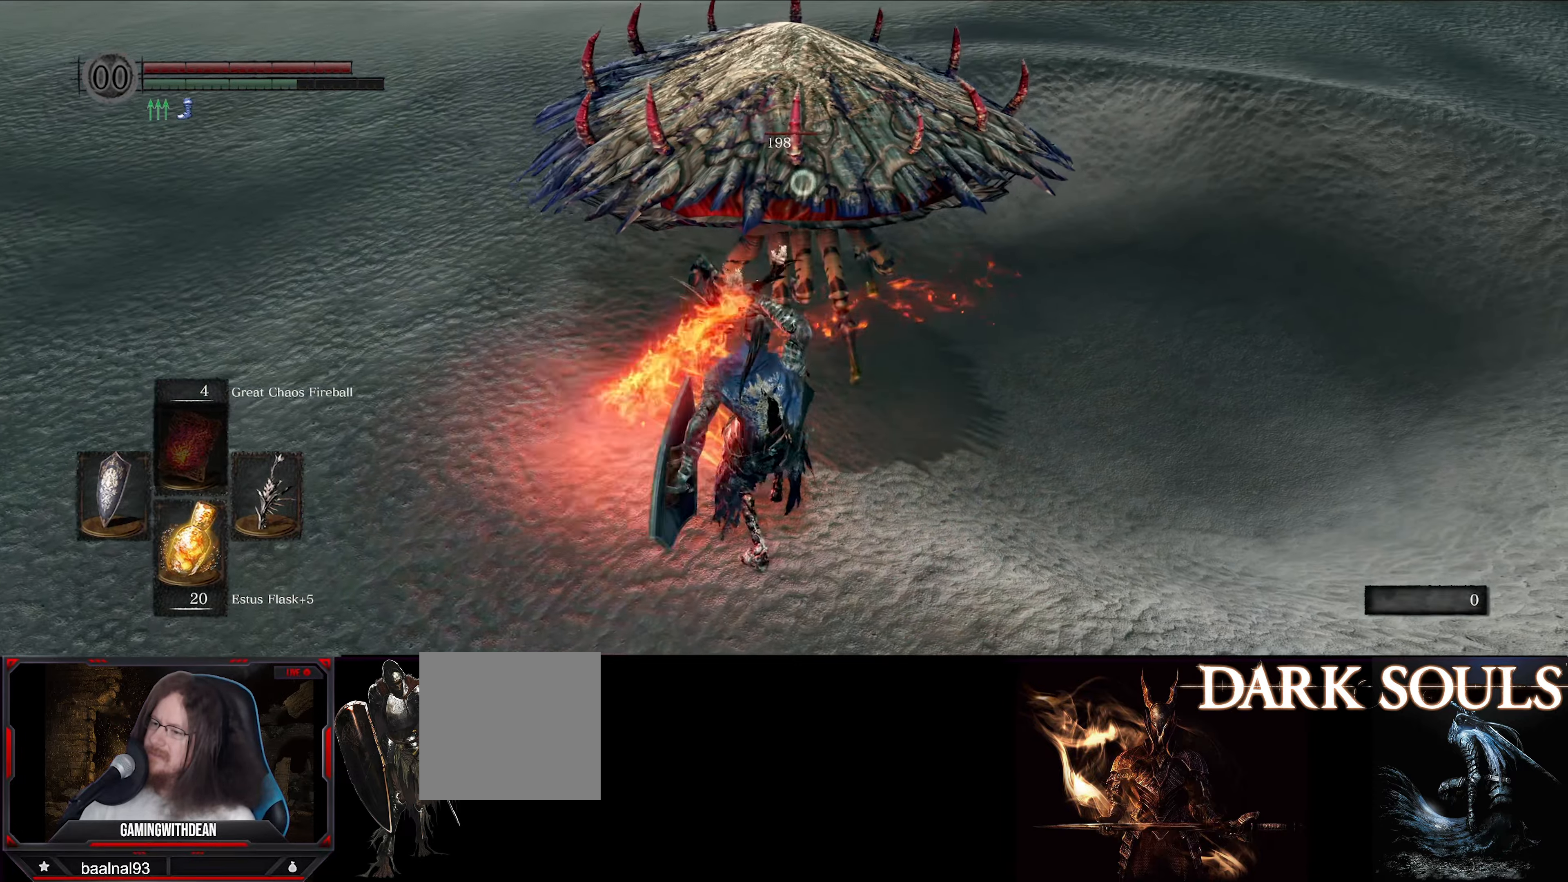
{"buttons": [], "left_stick": "center", "right_stick": "center", "events": [[250, "R1", "down"], [366, "R1", "up"]]}
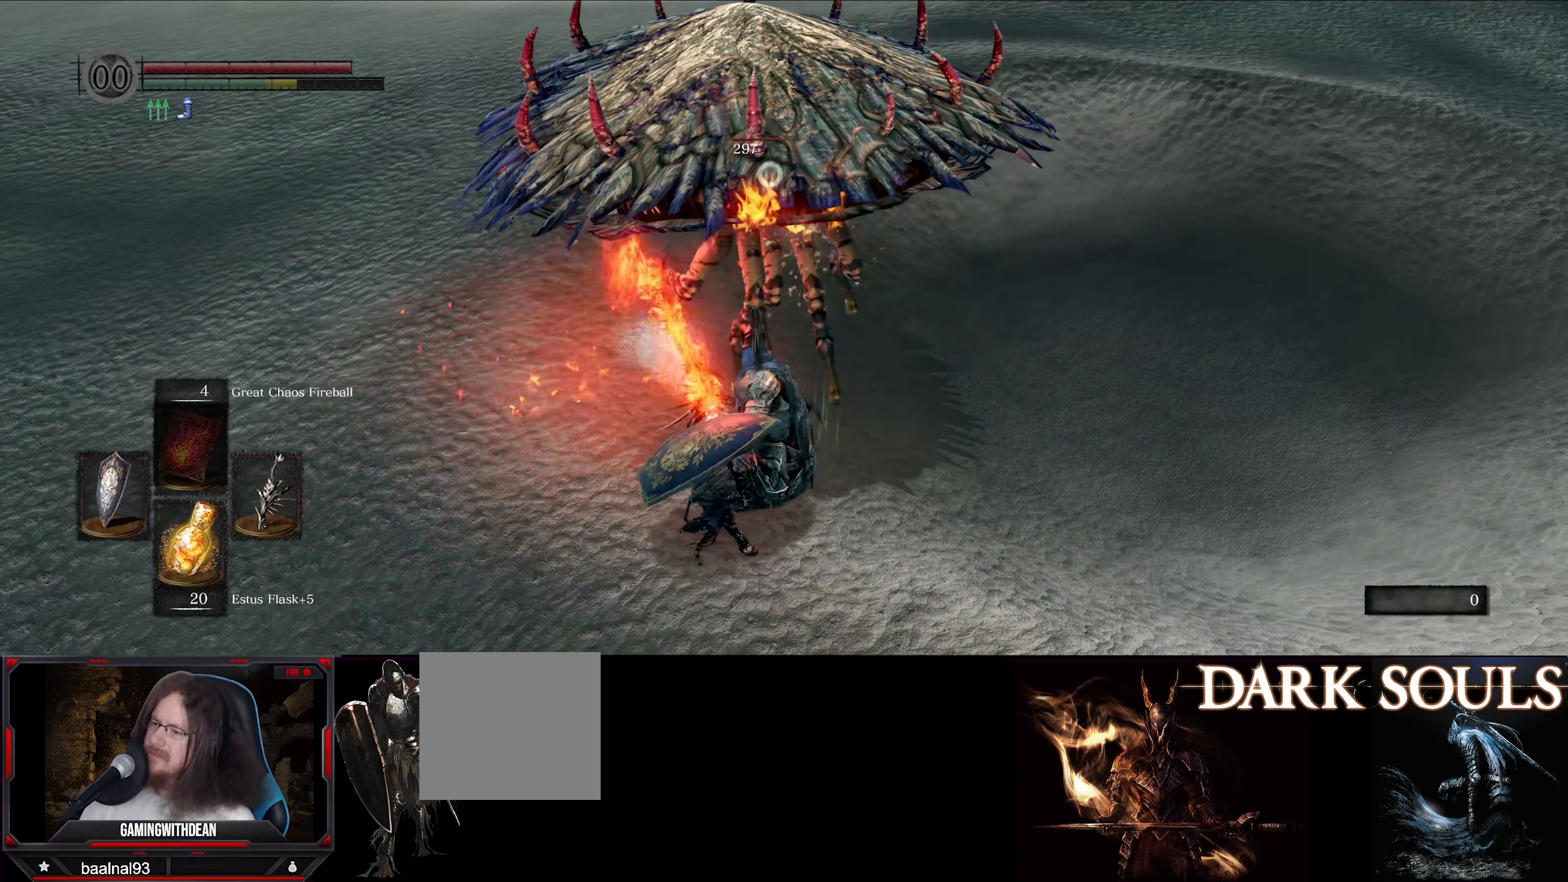
{"buttons": [], "left_stick": "center", "right_stick": "center", "events": []}
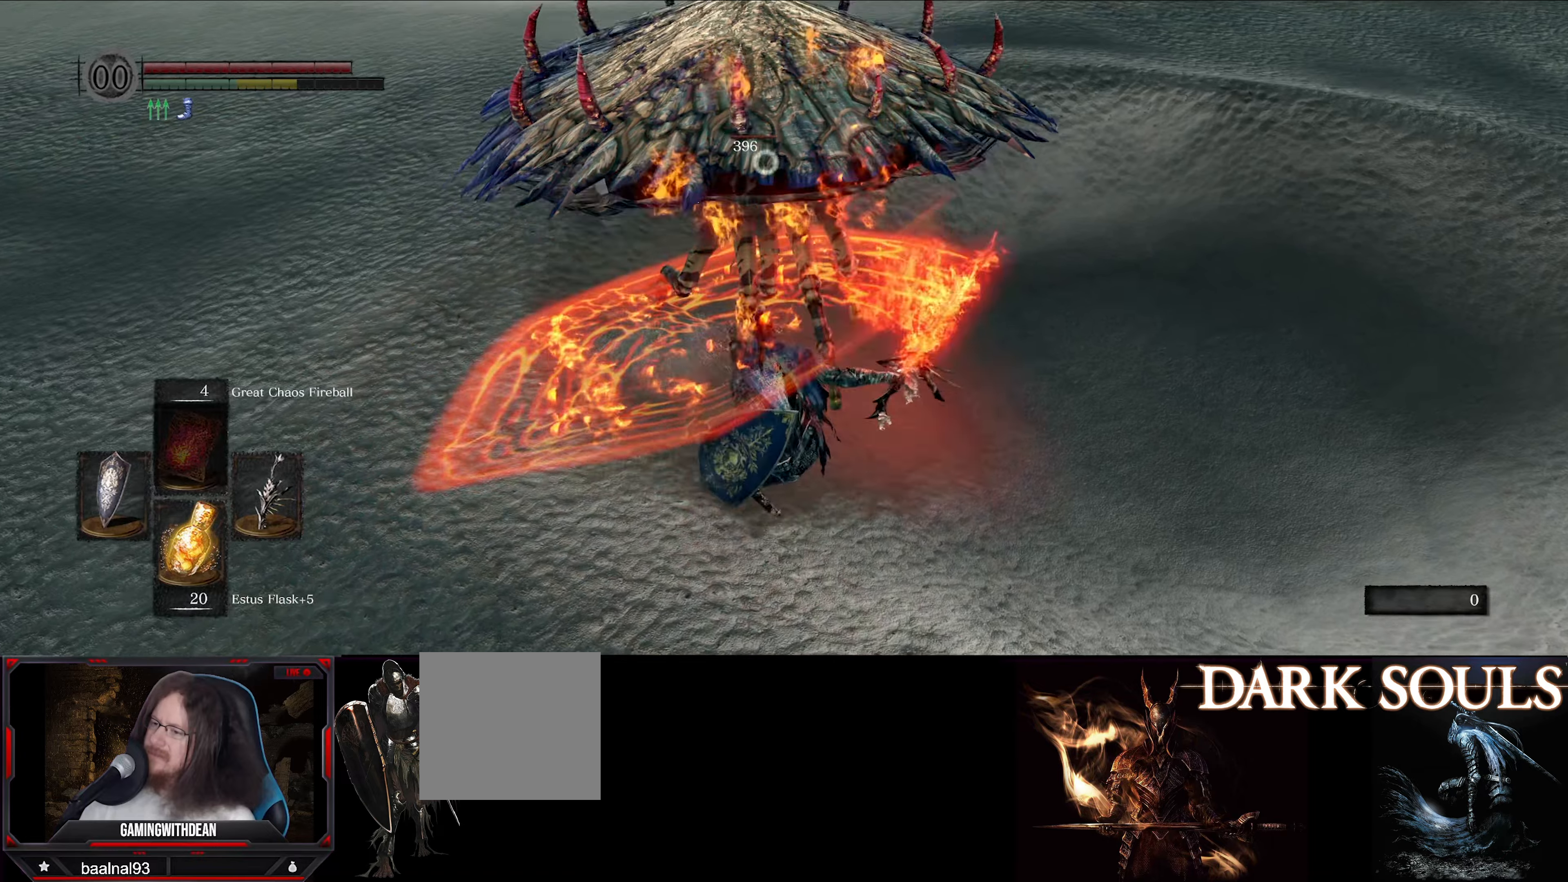
{"buttons": [], "left_stick": "center", "right_stick": "center", "events": [[100, "R1", "down"], [233, "R1", "up"]]}
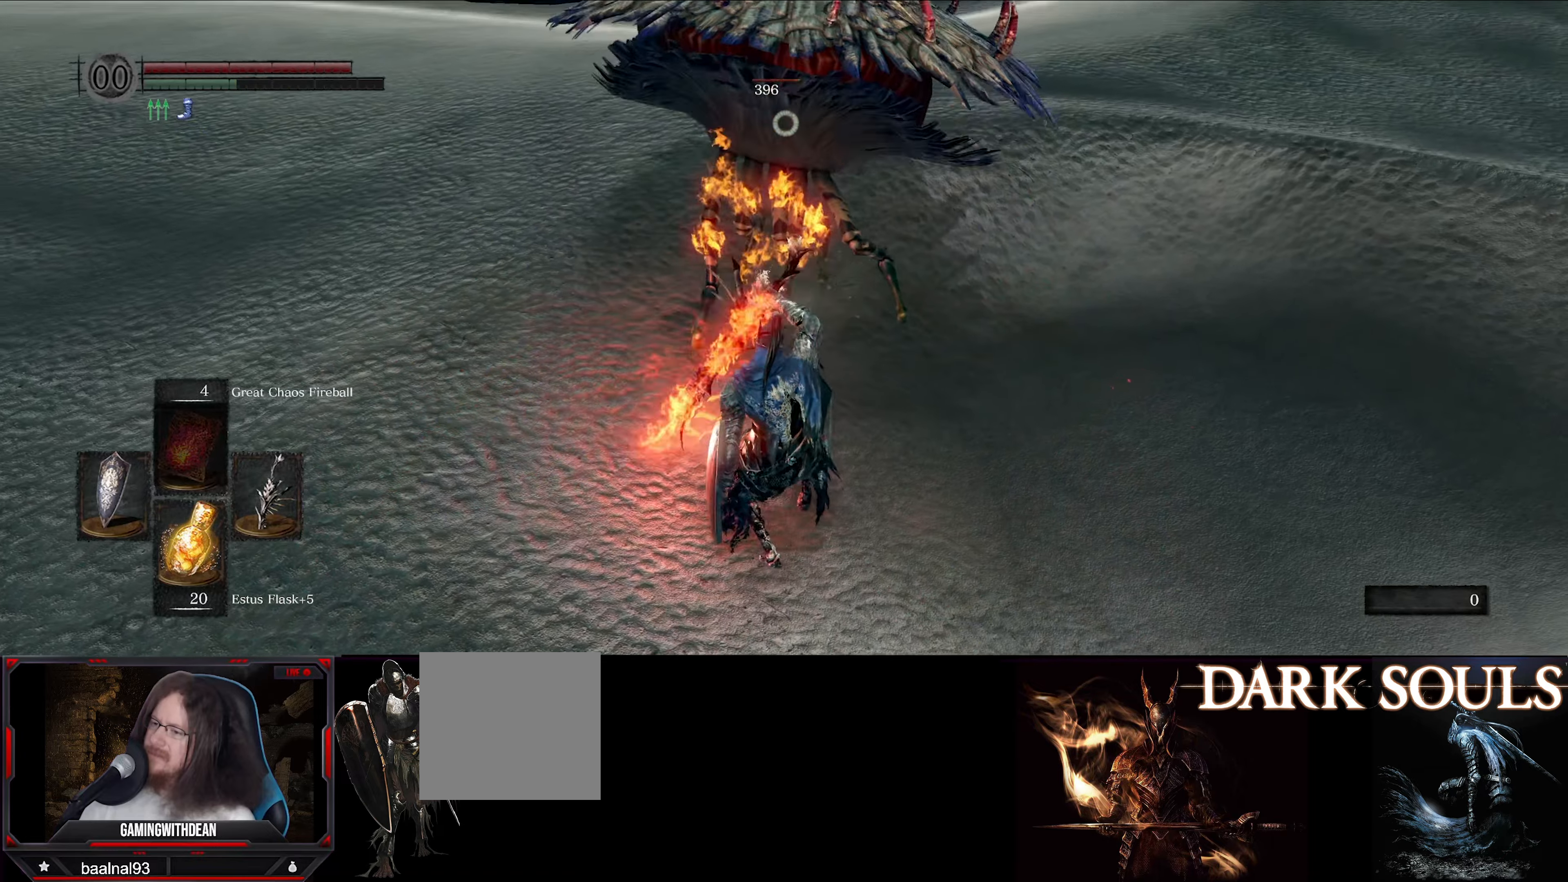
{"buttons": [], "left_stick": "center", "right_stick": "center", "events": [[317, "R1", "down"], [483, "R1", "up"]]}
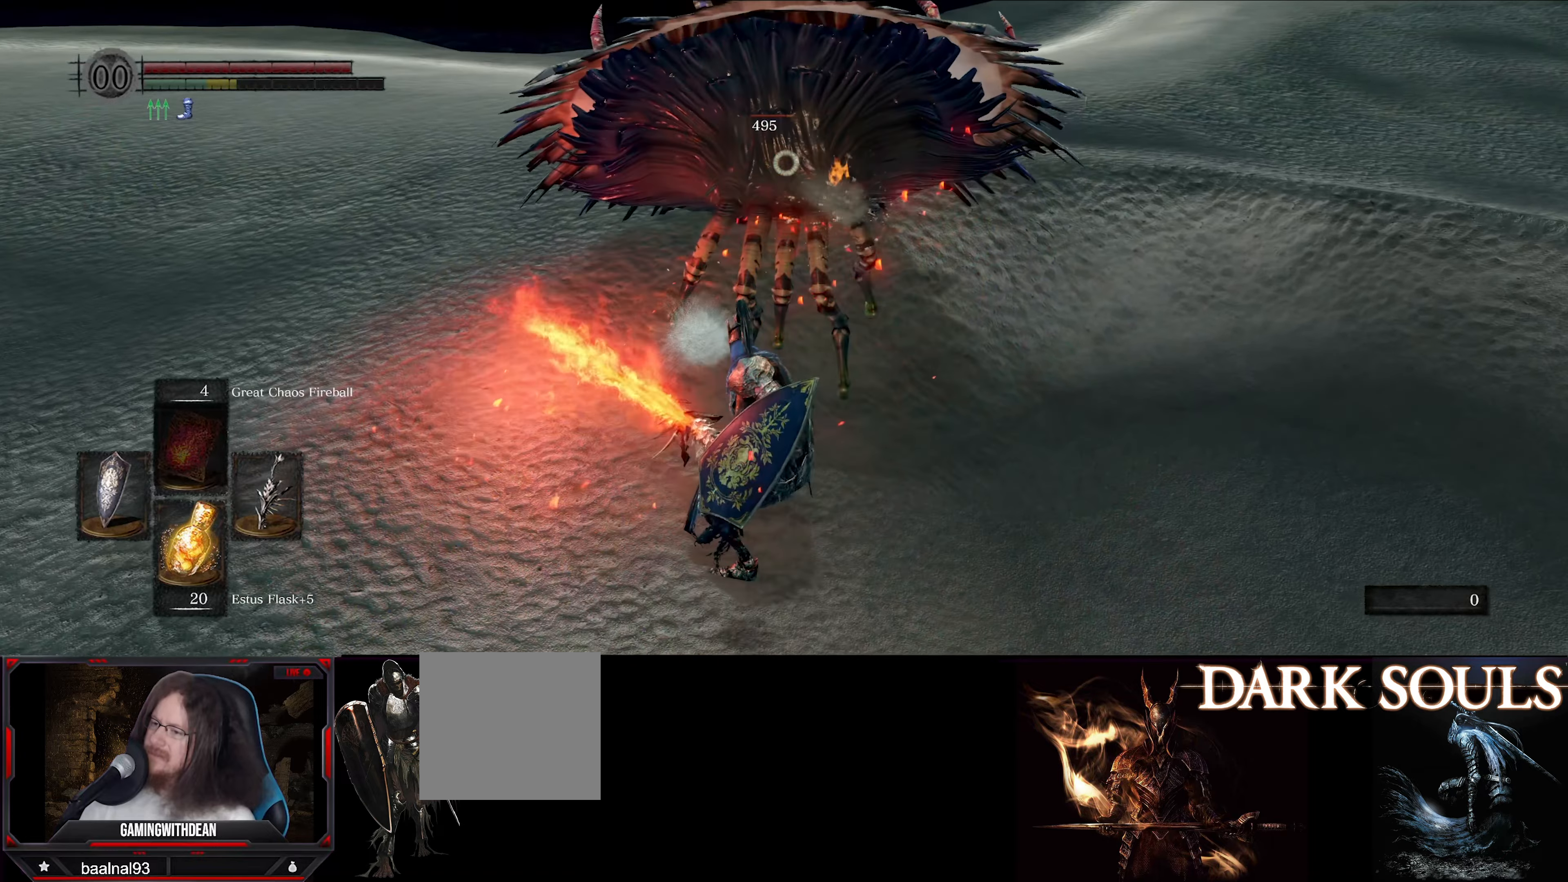
{"buttons": [], "left_stick": "center", "right_stick": "center", "events": []}
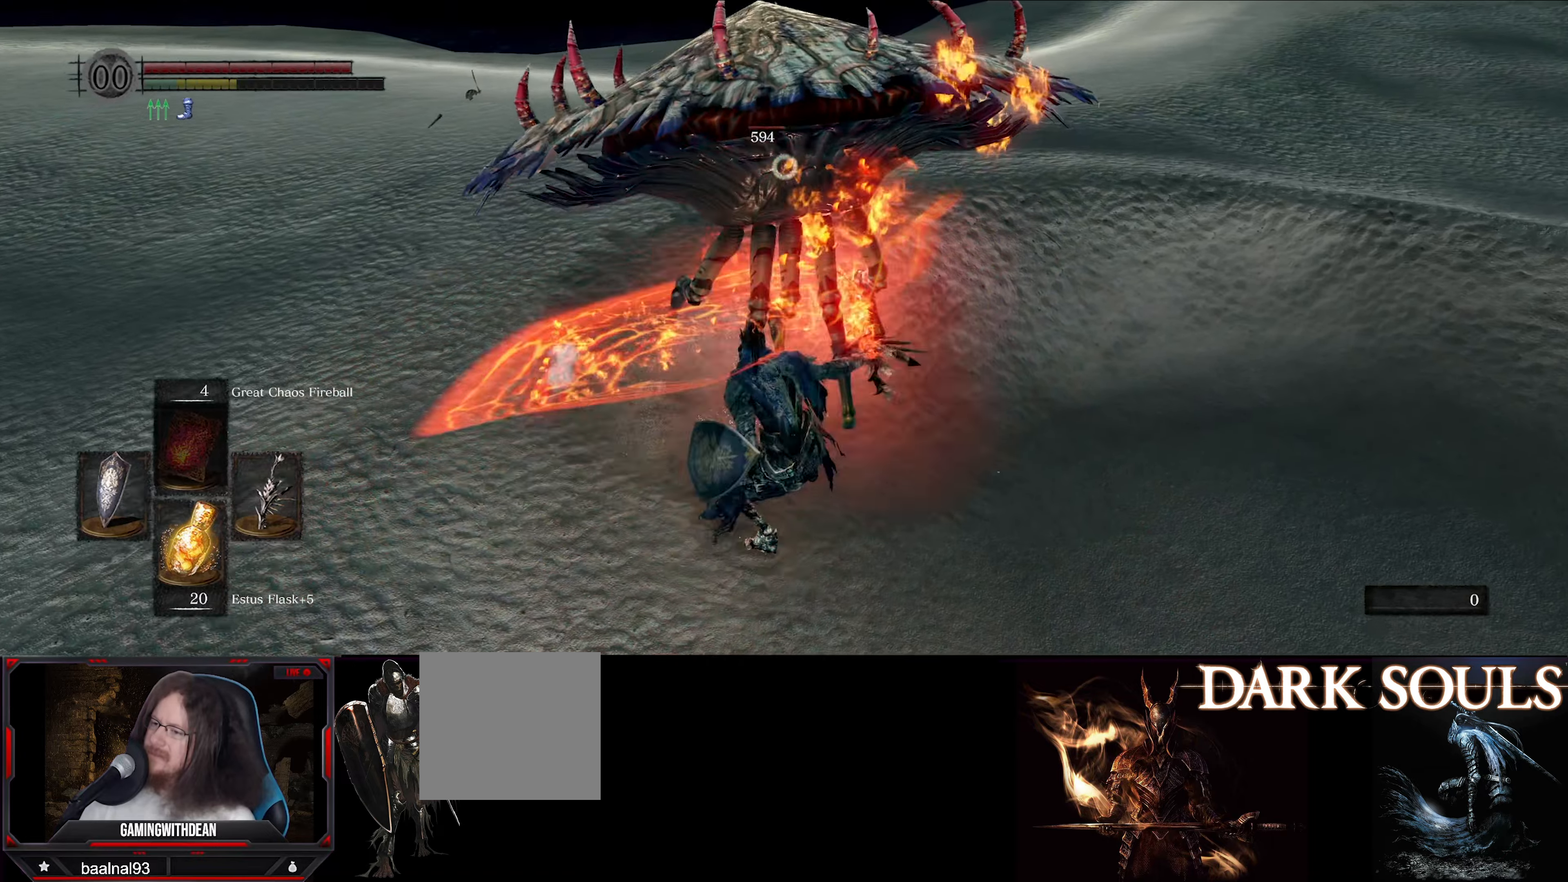
{"buttons": [], "left_stick": "center", "right_stick": "center", "events": [[33, "R1", "down"], [200, "R1", "up"]]}
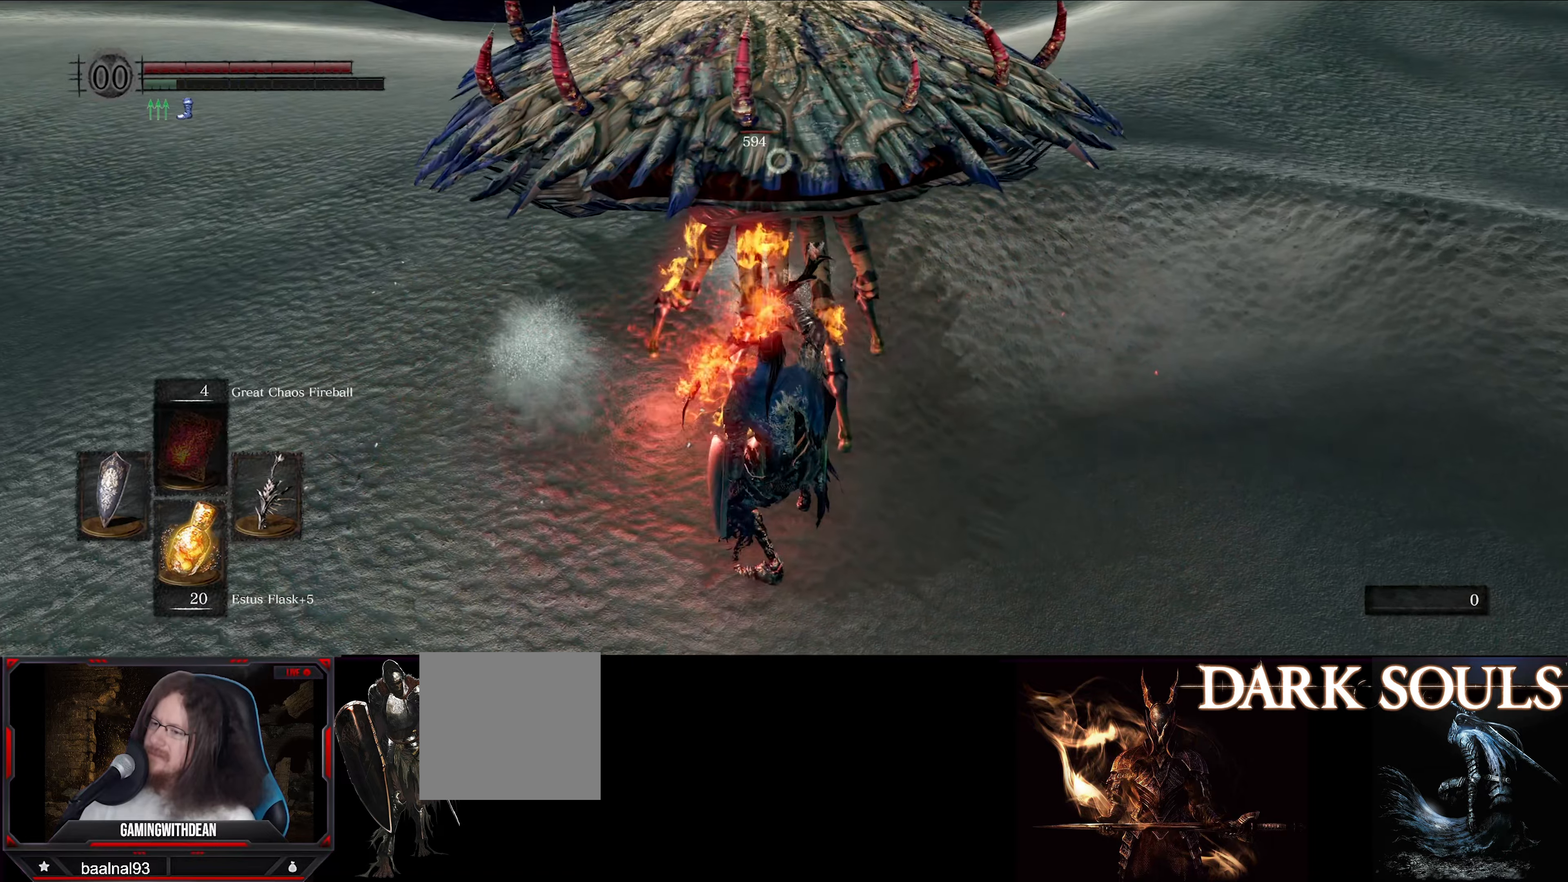
{"buttons": [], "left_stick": "center", "right_stick": "center", "events": [[300, "R1", "down"], [467, "R1", "up"]]}
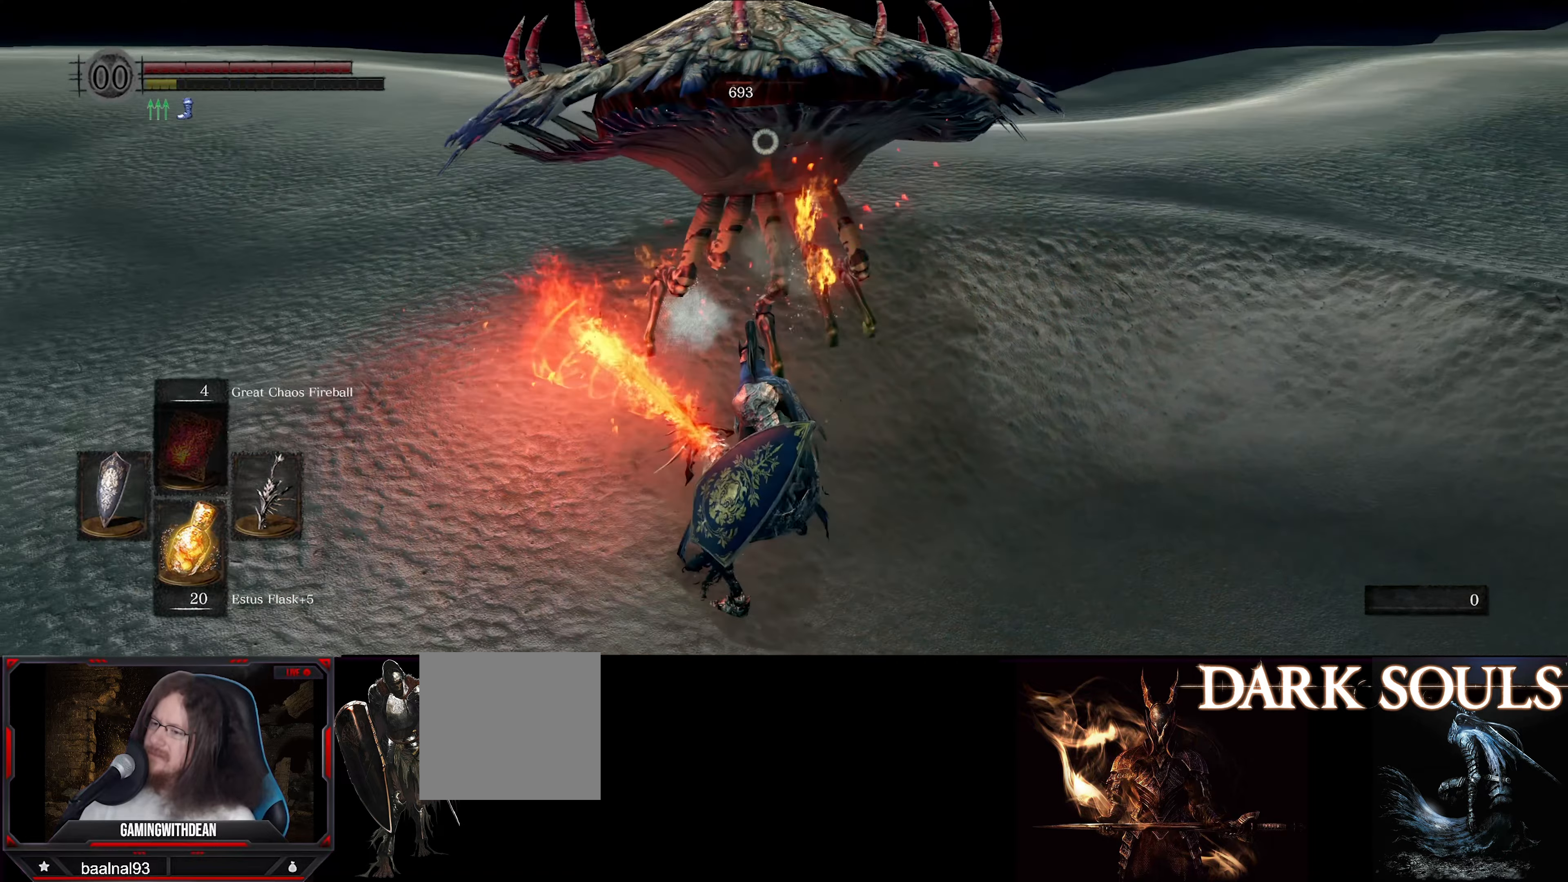
{"buttons": [], "left_stick": "center", "right_stick": "center", "events": []}
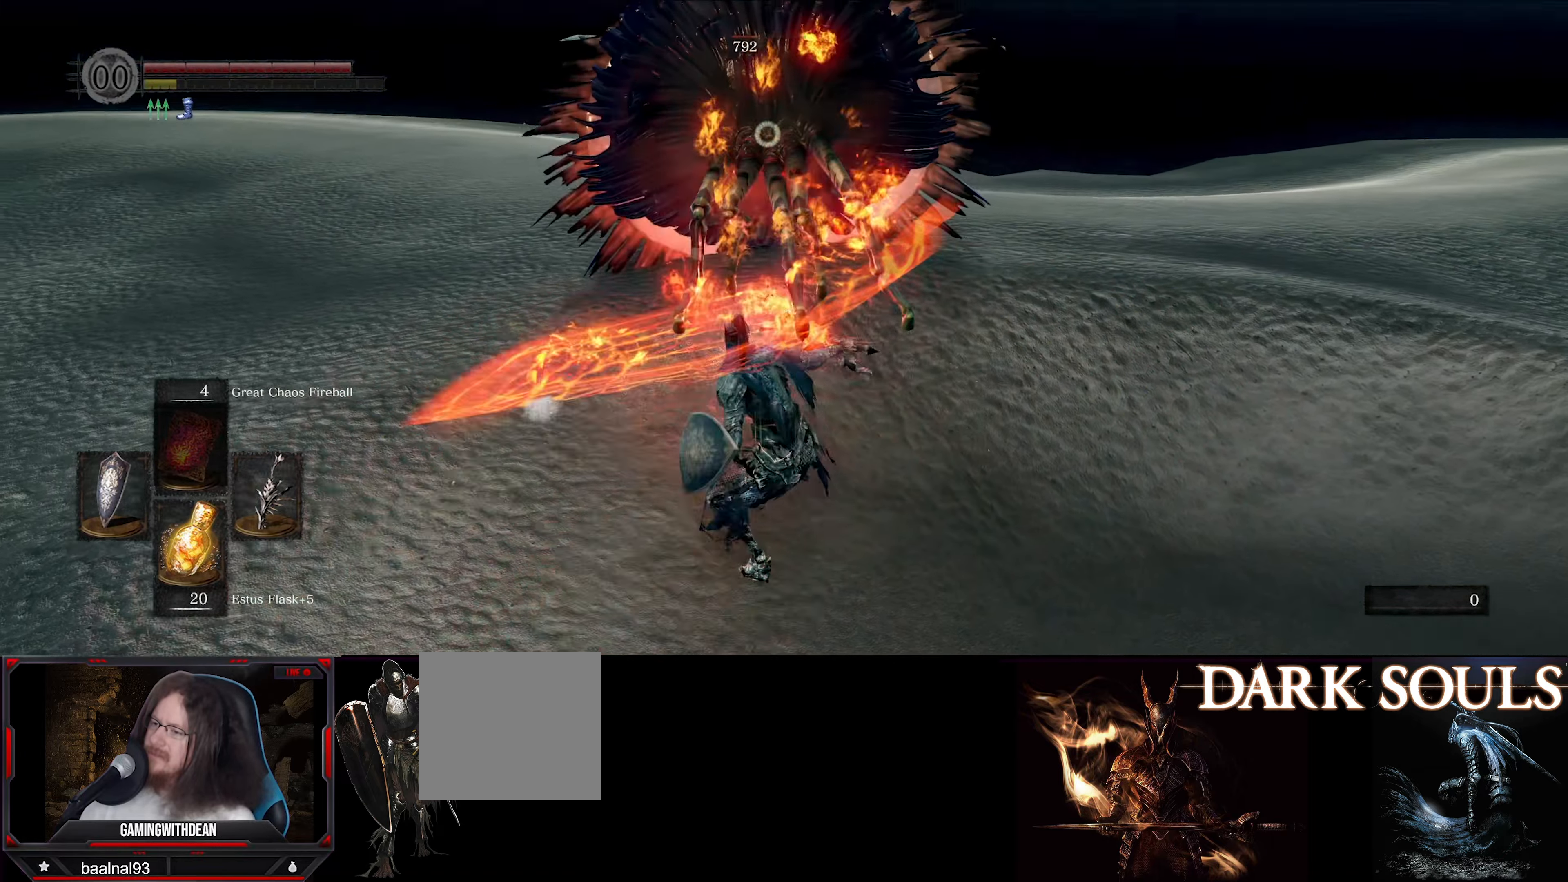
{"buttons": [], "left_stick": "center", "right_stick": "center", "events": [[183, "R1", "down"], [333, "R1", "up"]]}
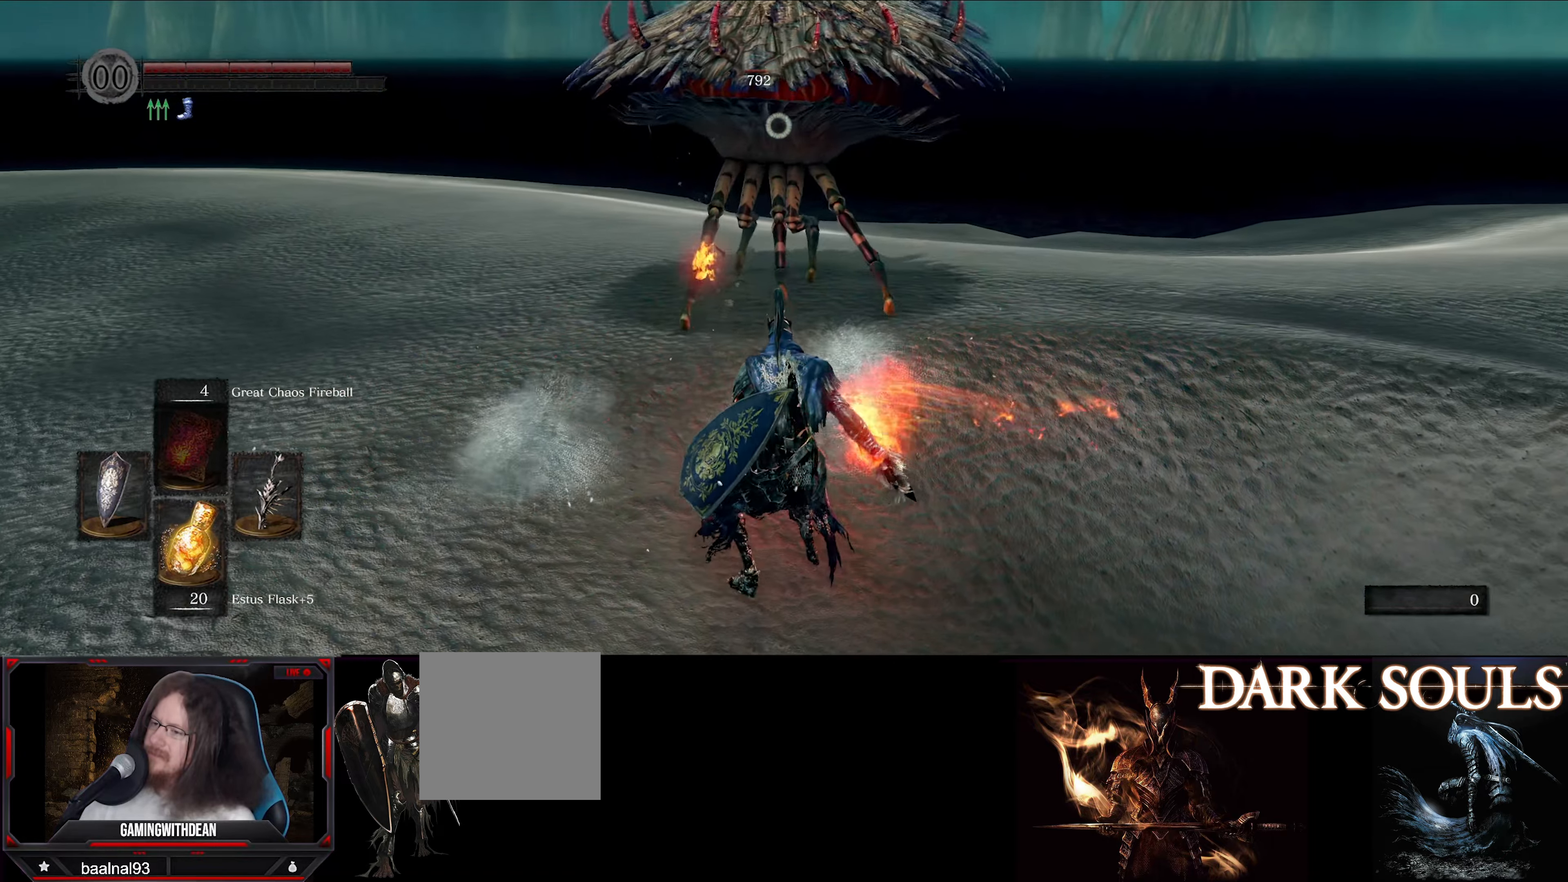
{"buttons": [], "left_stick": "up", "right_stick": "center", "events": [[450, "left_stick", "up"]]}
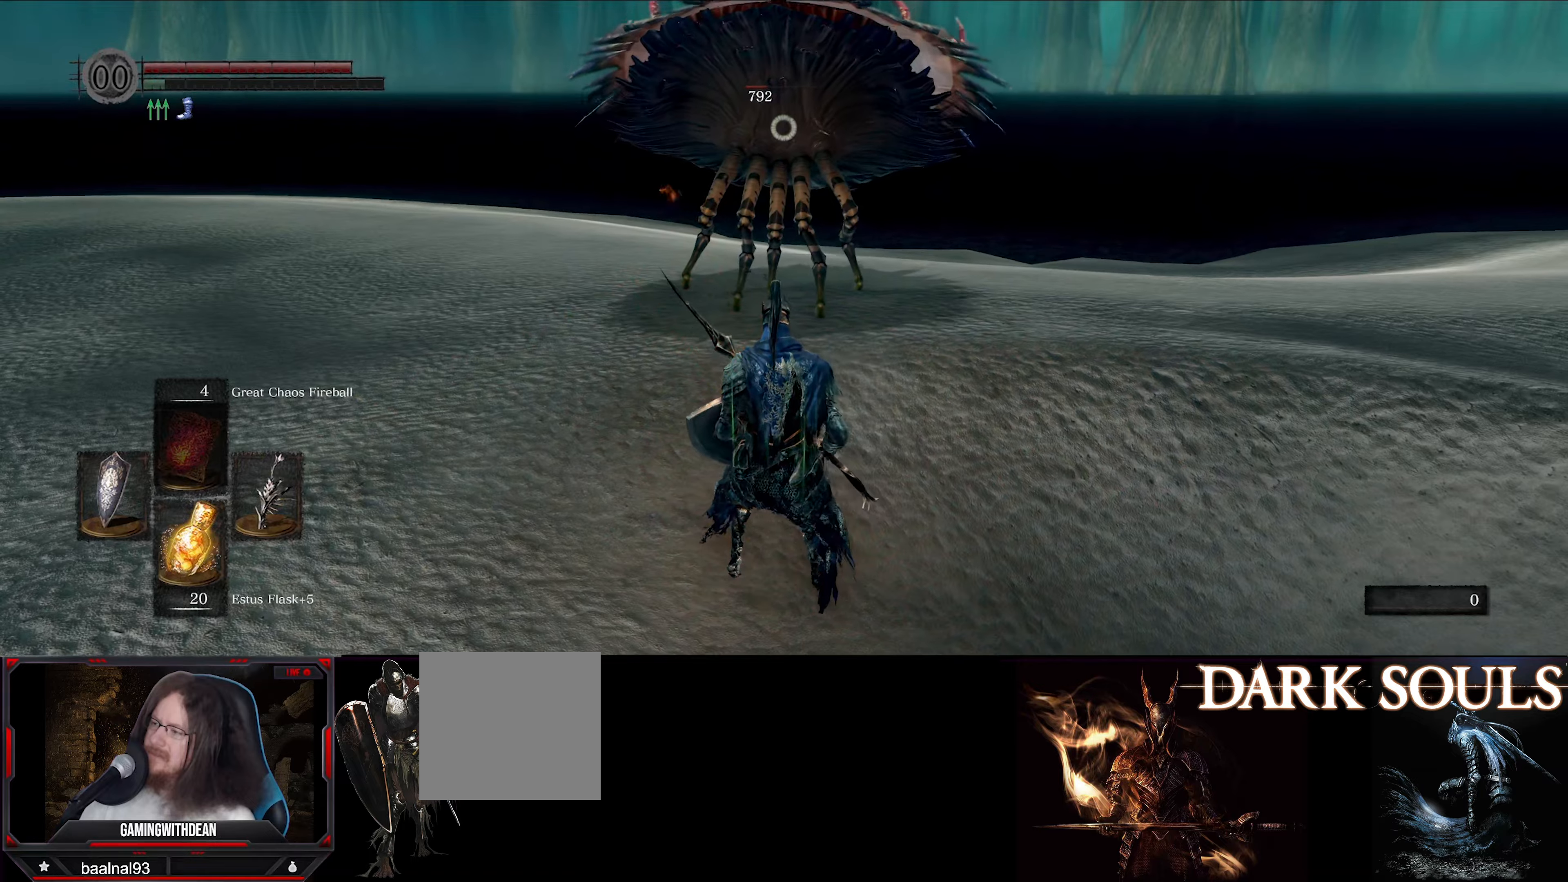
{"buttons": [], "left_stick": "up", "right_stick": "center", "events": []}
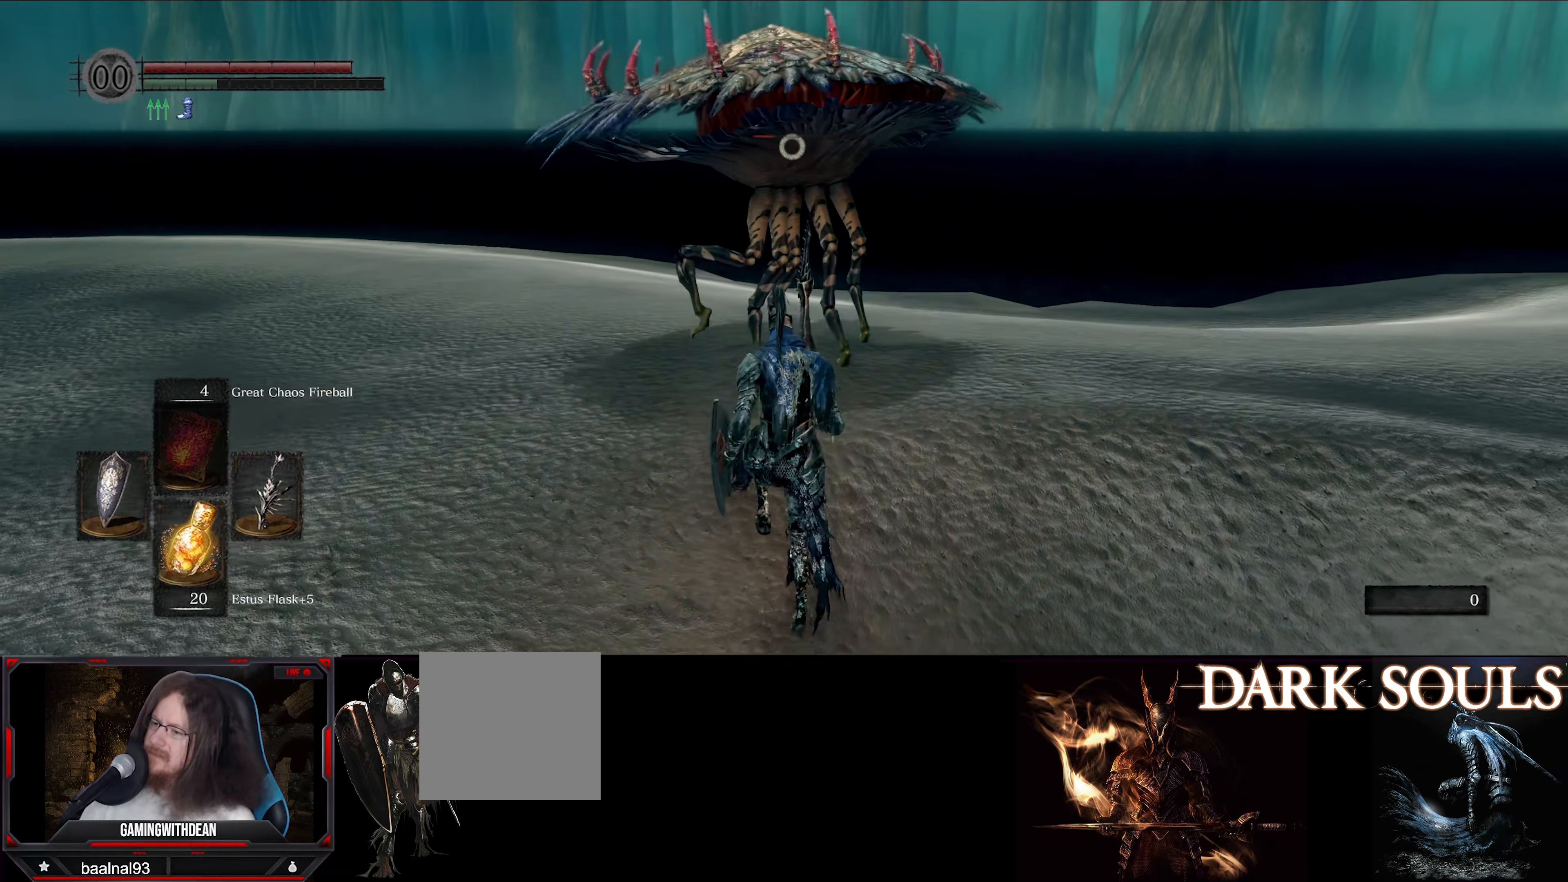
{"buttons": [], "left_stick": "up-right", "right_stick": "center", "events": [[67, "left_stick", "up-right"]]}
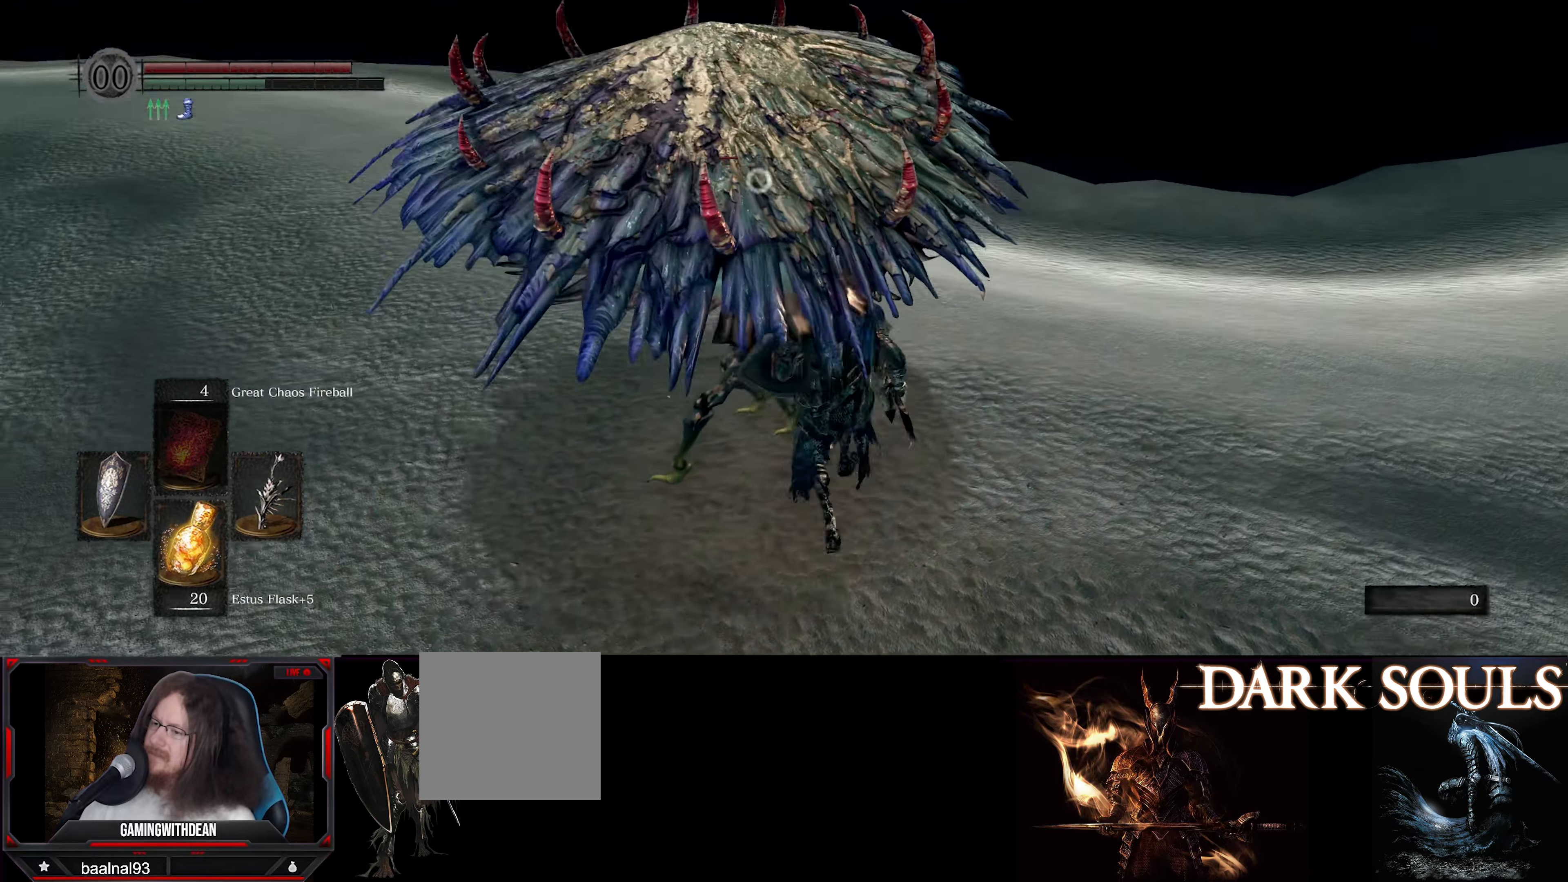
{"buttons": [], "left_stick": "up-right", "right_stick": "center", "events": []}
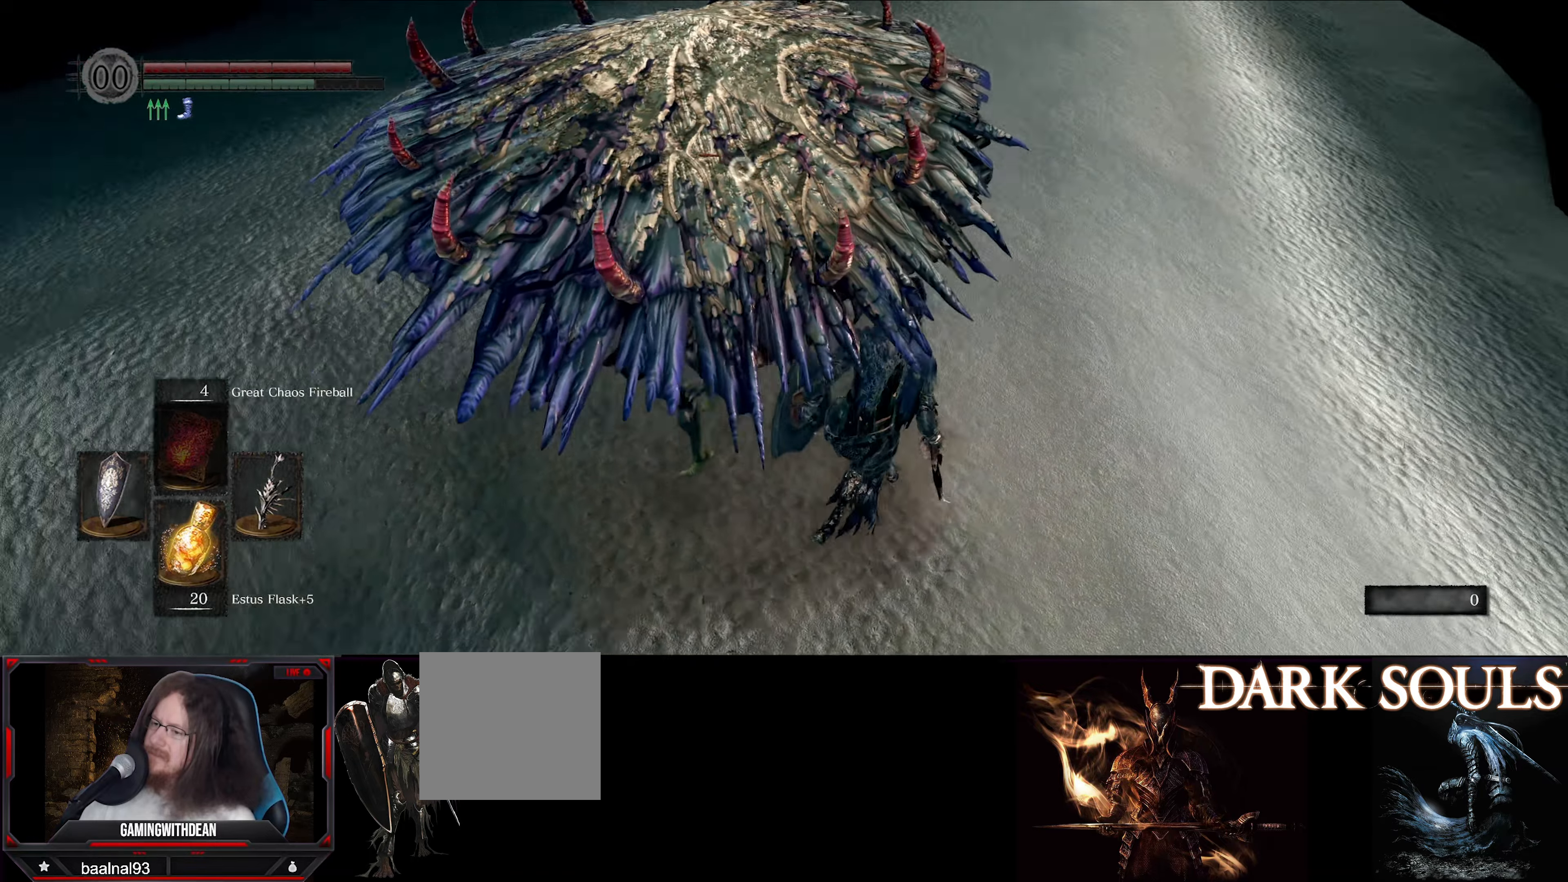
{"buttons": [], "left_stick": "up-right", "right_stick": "center", "events": [[384, "R1", "down"], [484, "R1", "up"]]}
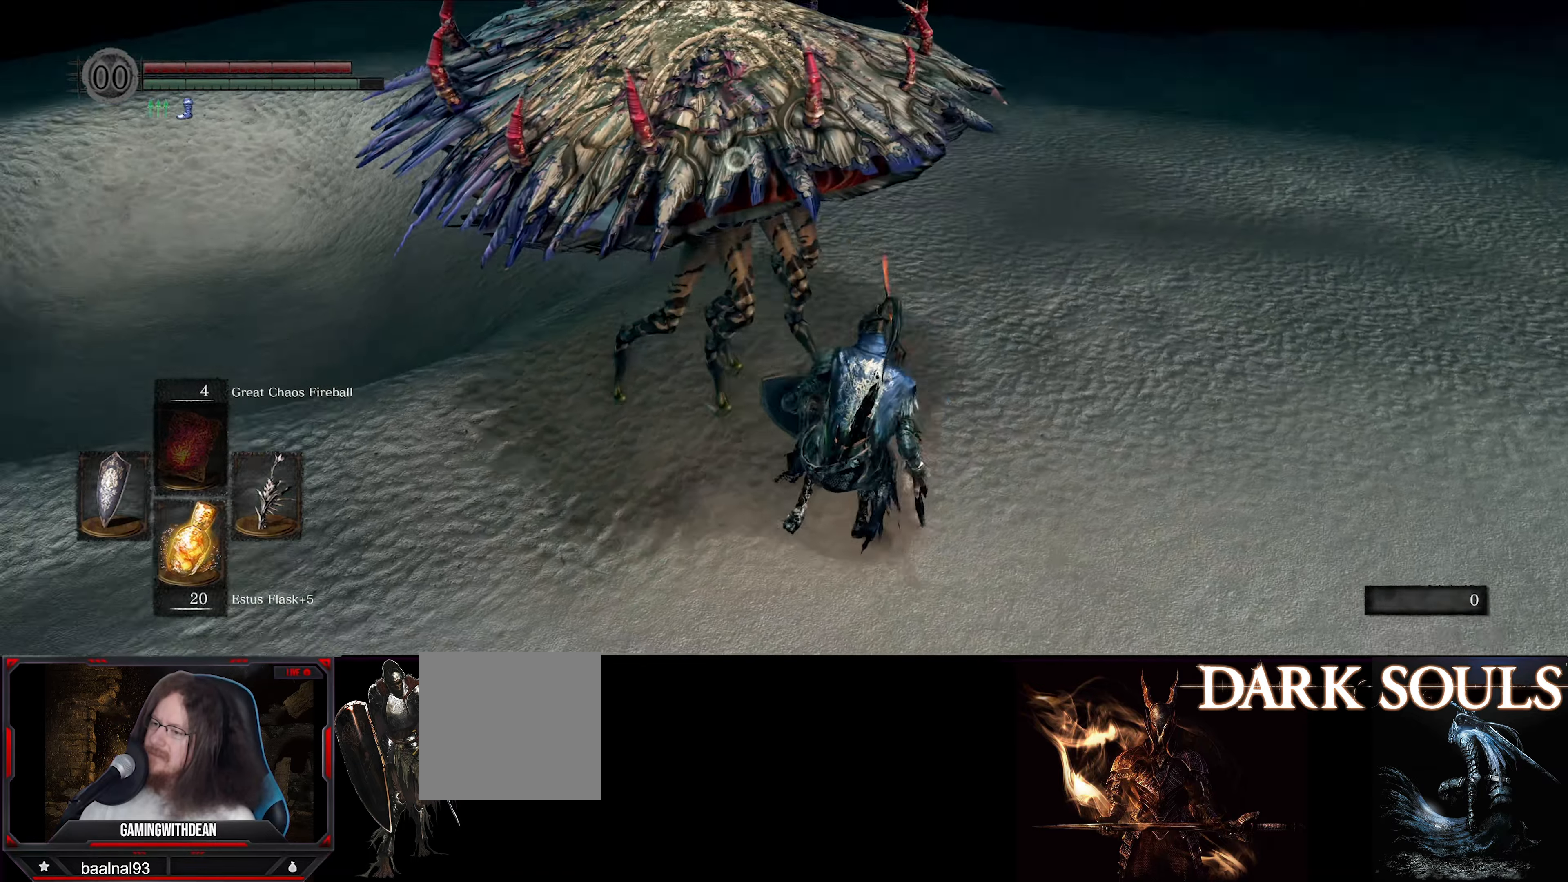
{"buttons": [], "left_stick": "center", "right_stick": "center", "events": [[67, "left_stick", "center"]]}
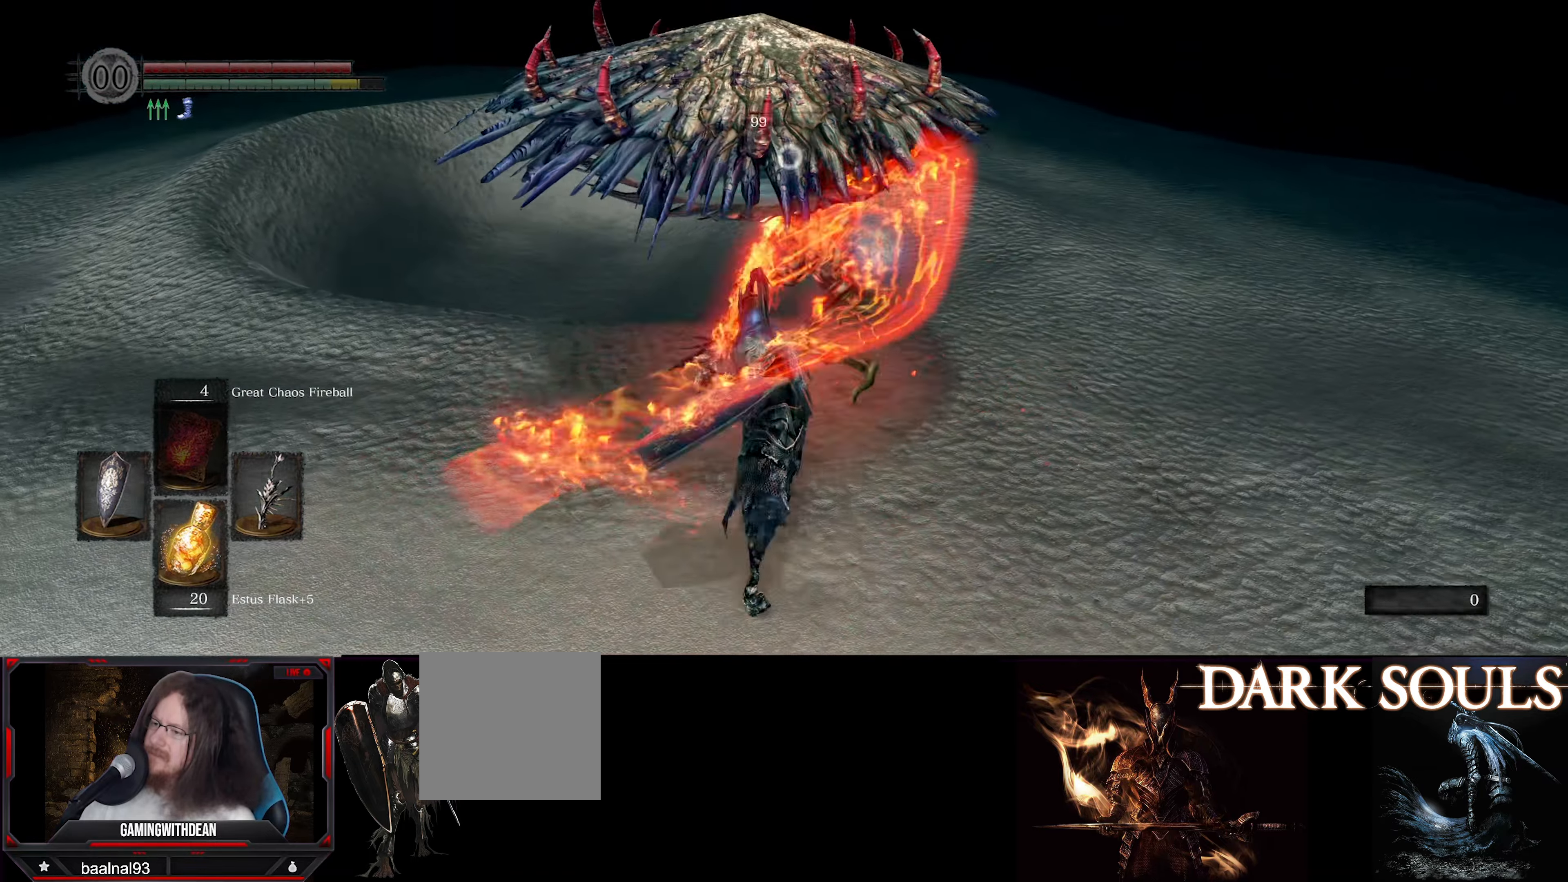
{"buttons": [], "left_stick": "center", "right_stick": "center", "events": [[50, "R1", "down"], [167, "R1", "up"]]}
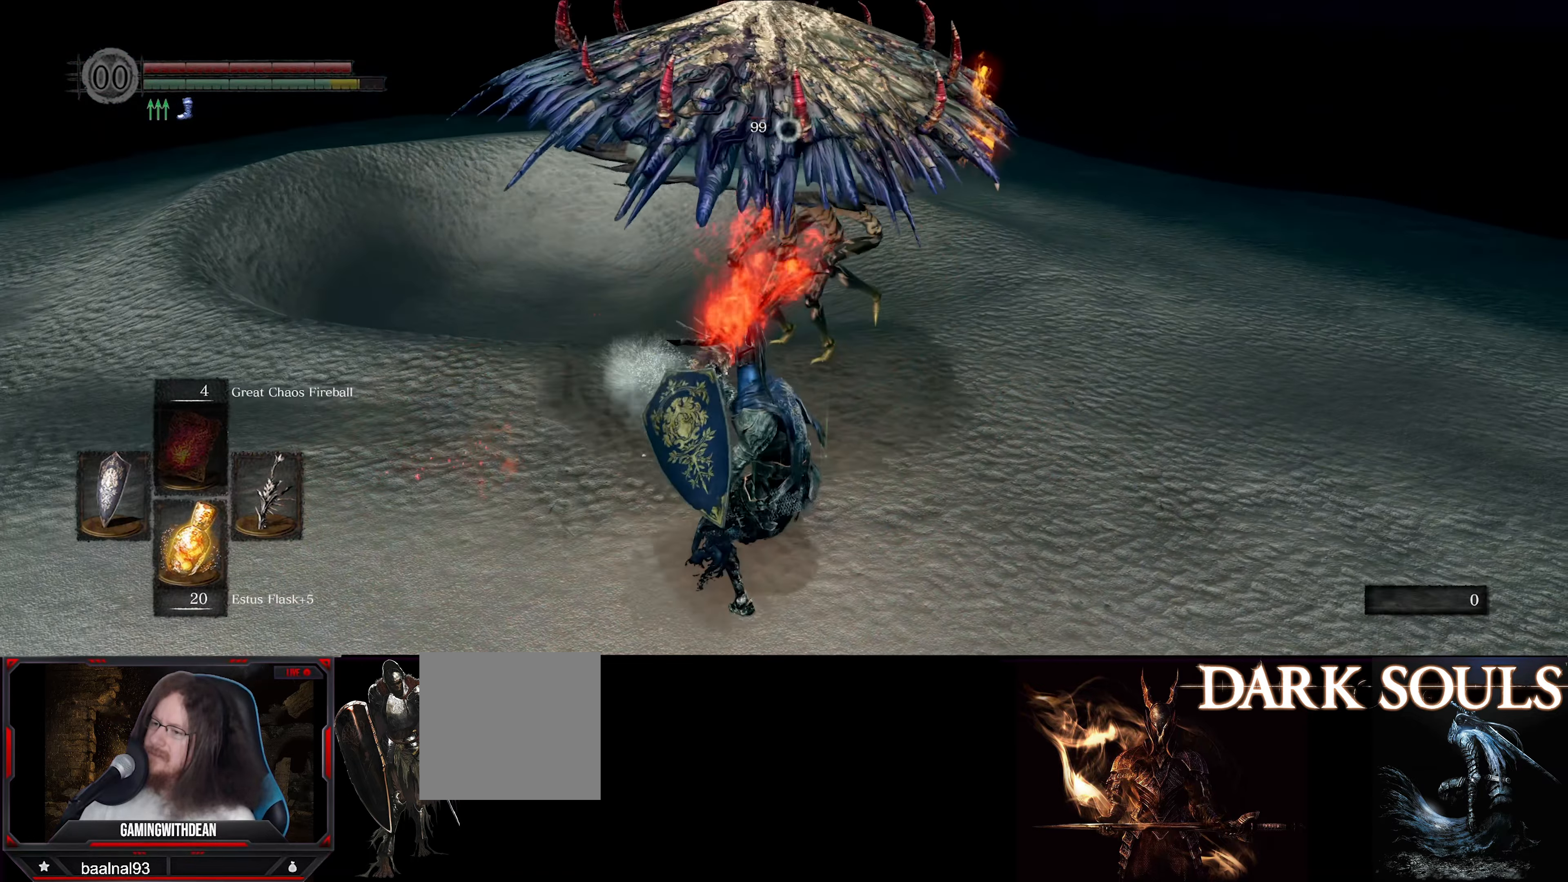
{"buttons": ["L1"], "left_stick": "right", "right_stick": "center", "events": [[317, "left_stick", "right"], [350, "L1", "down"]]}
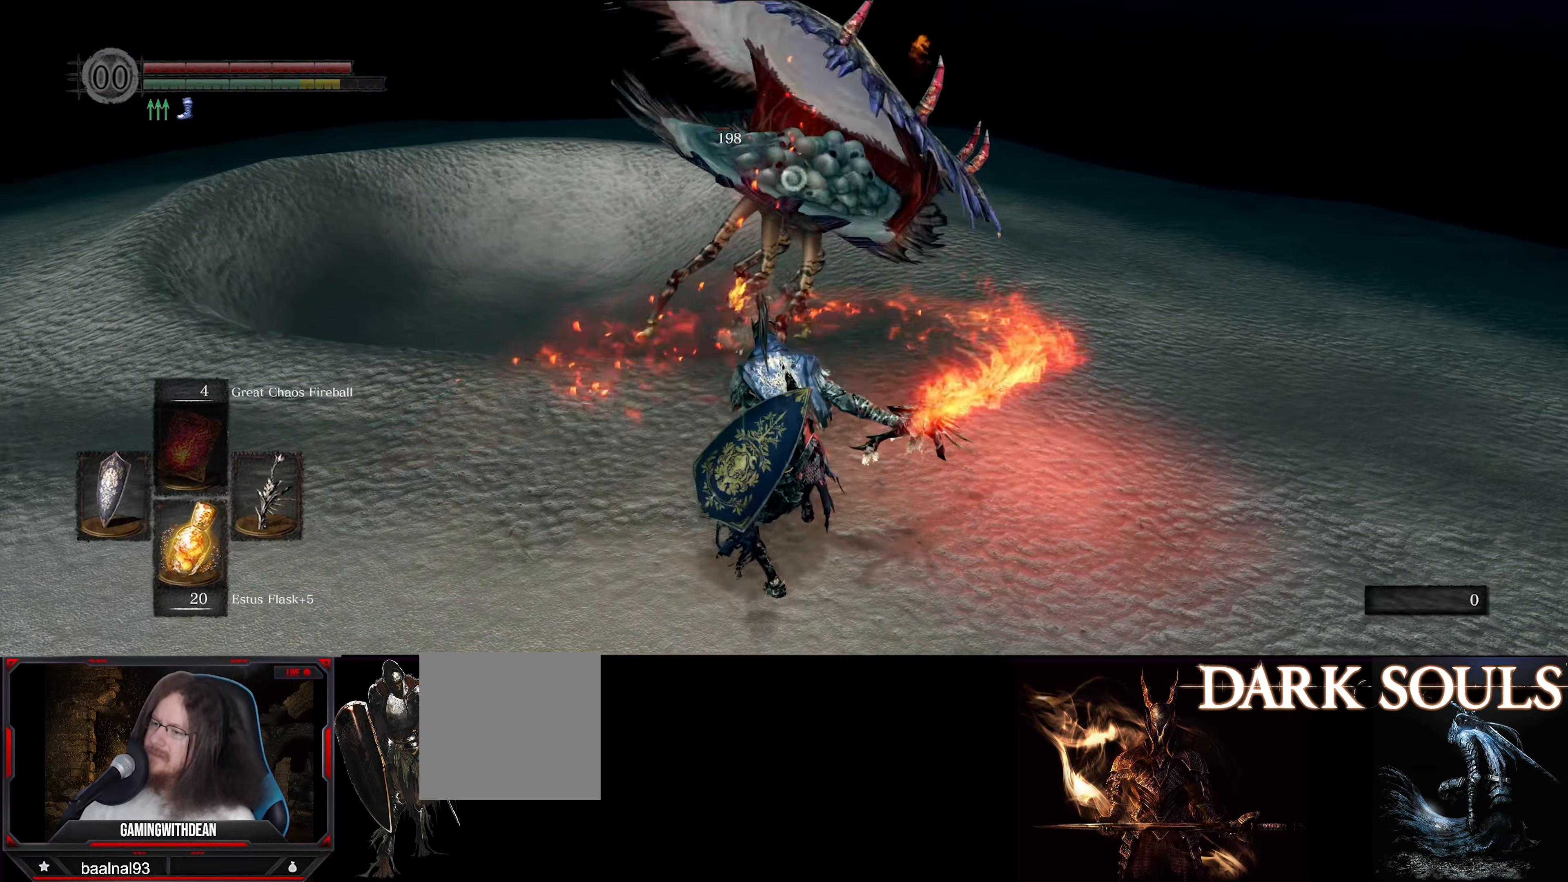
{"buttons": ["L1"], "left_stick": "up-right", "right_stick": "center", "events": [[267, "left_stick", "up-right"]]}
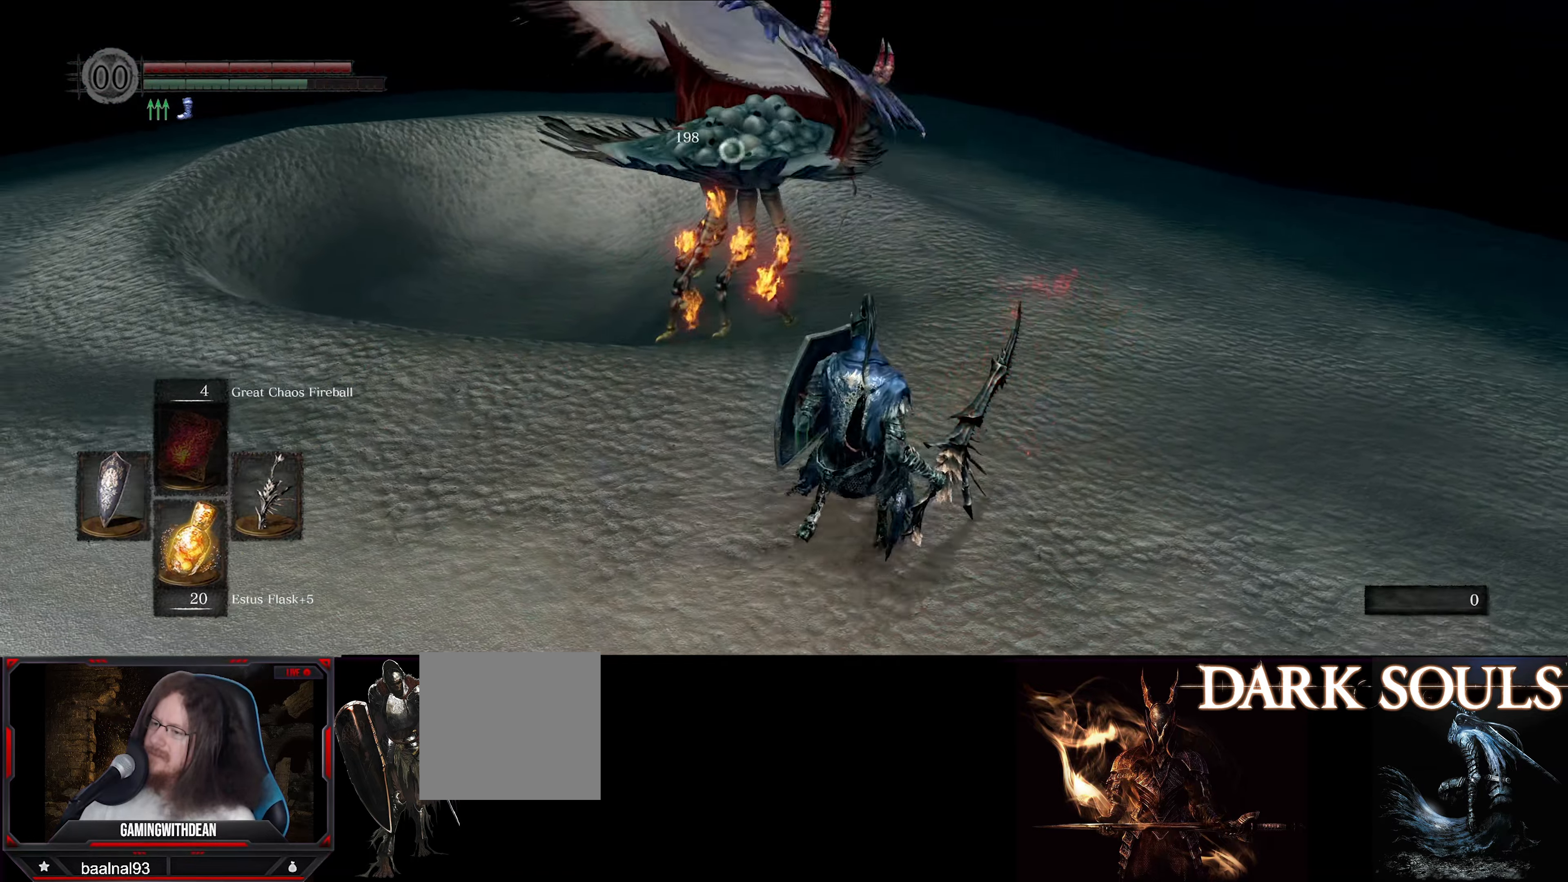
{"buttons": ["L1"], "left_stick": "up-right", "right_stick": "center", "events": []}
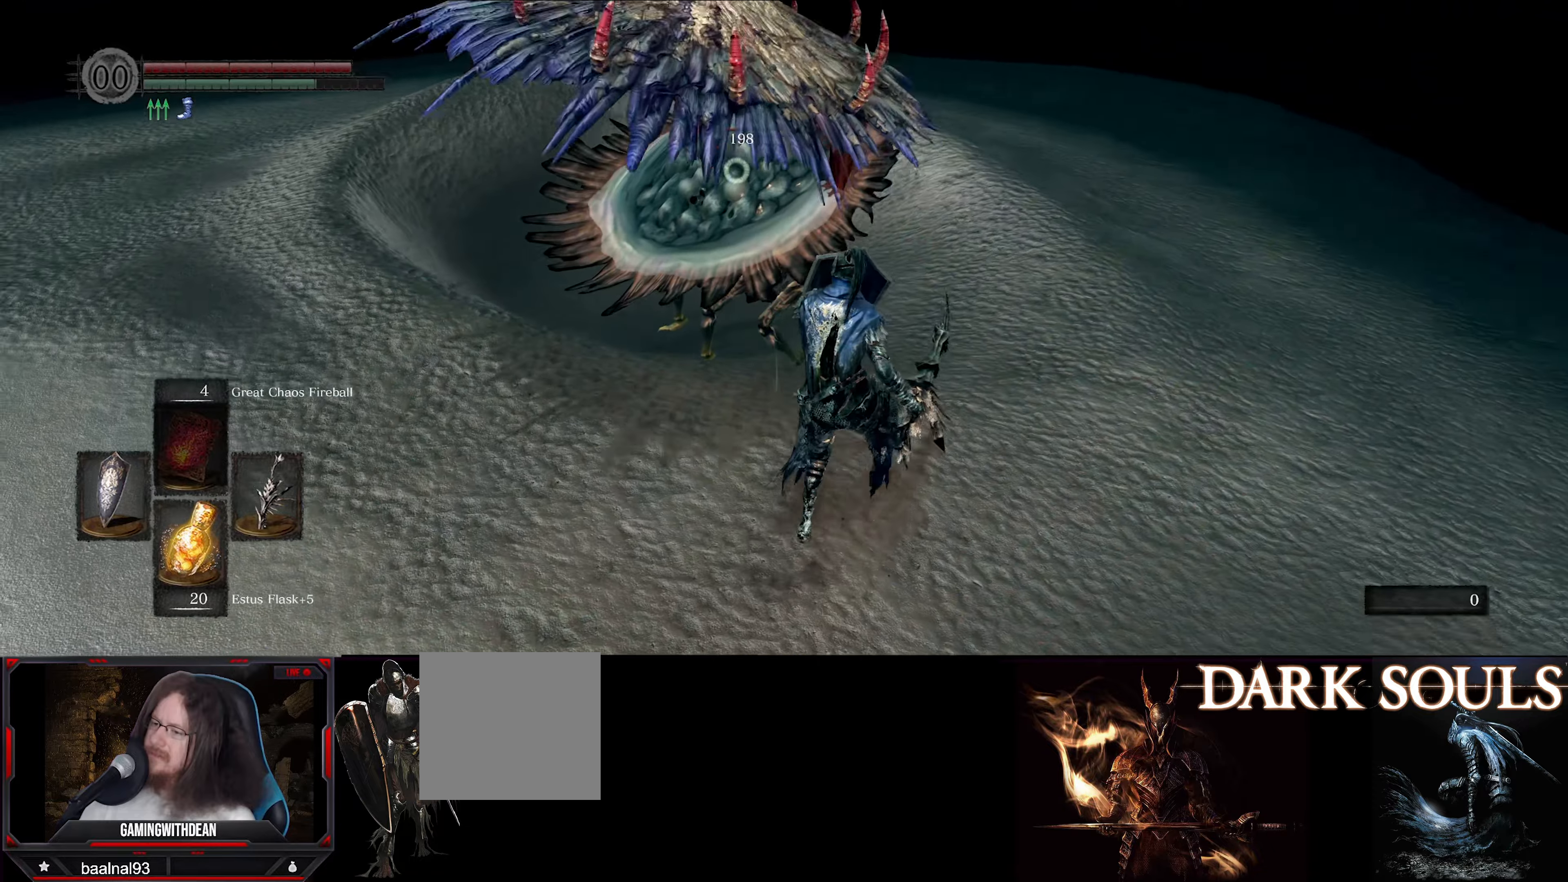
{"buttons": [], "left_stick": "right", "right_stick": "center", "events": [[166, "L1", "up"], [233, "left_stick", "right"], [250, "R1", "down"], [366, "R1", "up"]]}
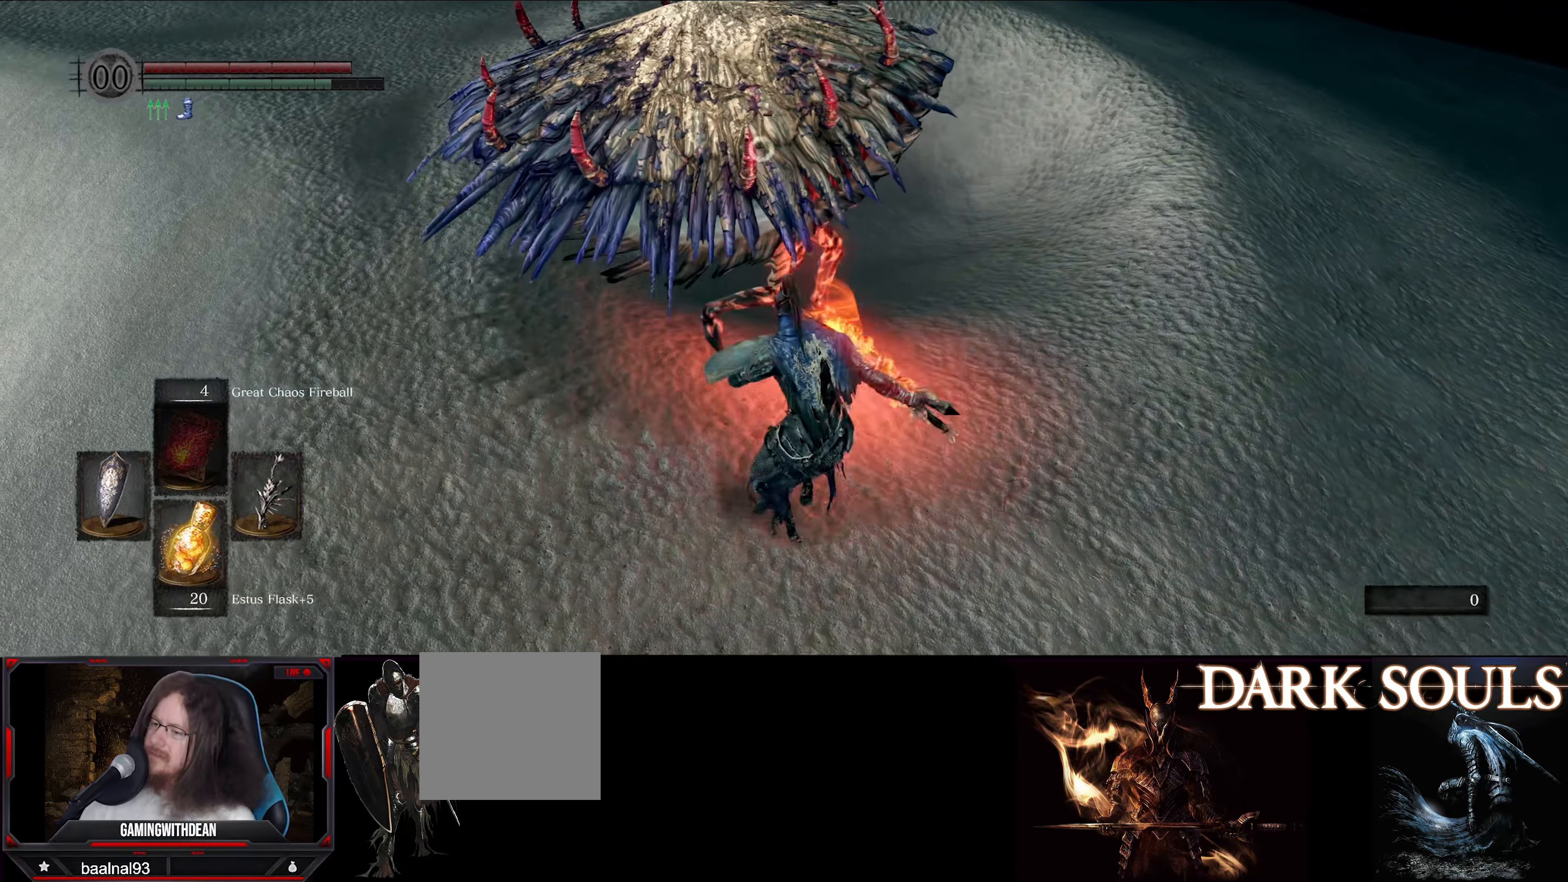
{"buttons": ["R1"], "left_stick": "center", "right_stick": "center", "events": [[33, "left_stick", "center"], [416, "R1", "down"]]}
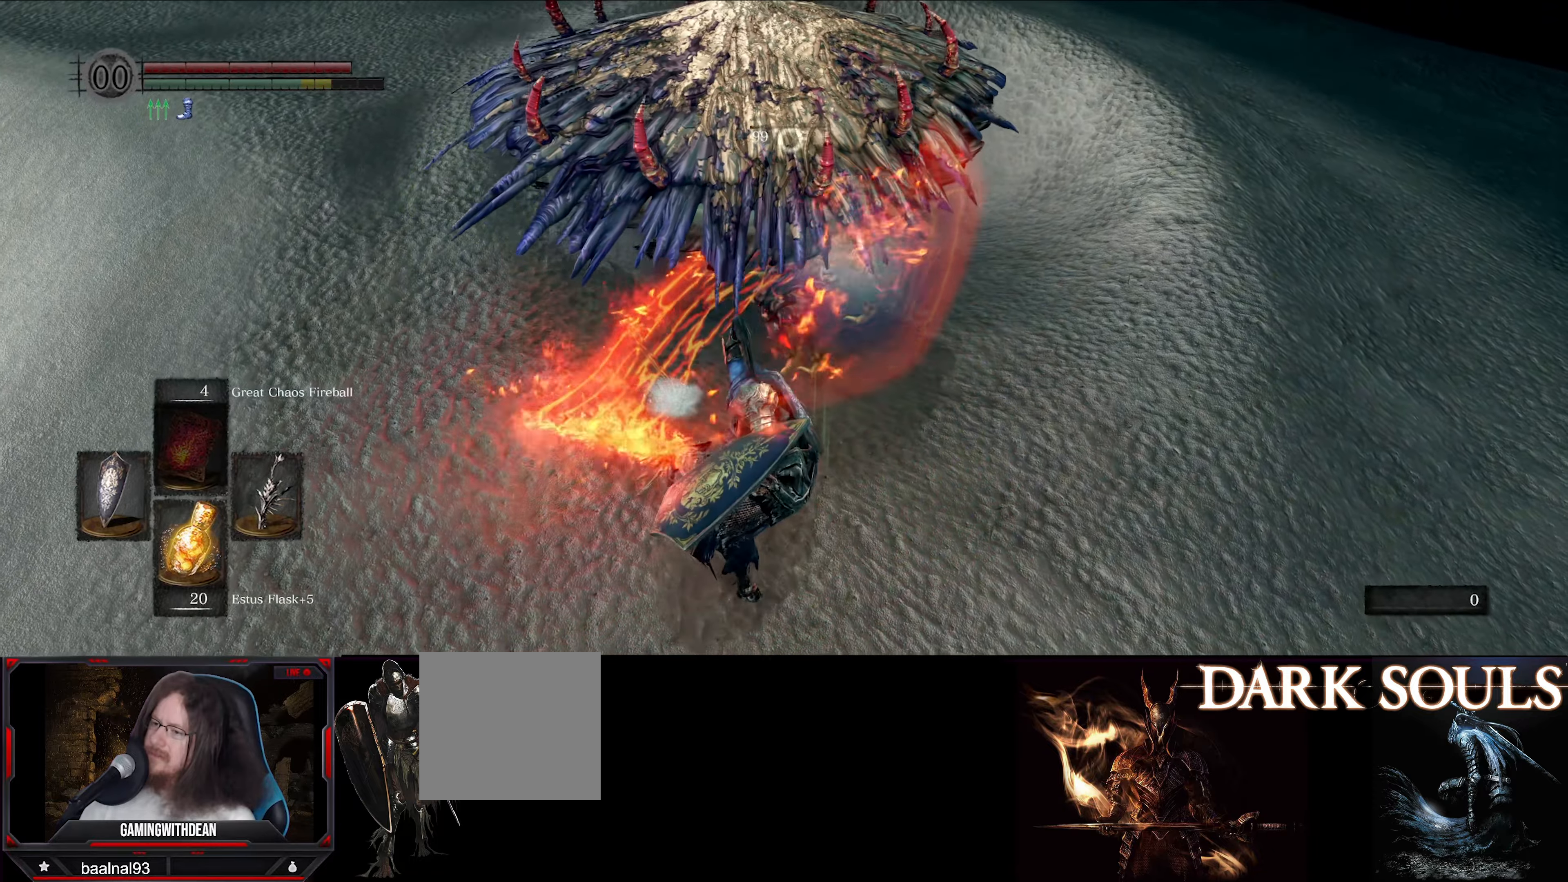
{"buttons": [], "left_stick": "center", "right_stick": "center", "events": [[66, "R1", "up"]]}
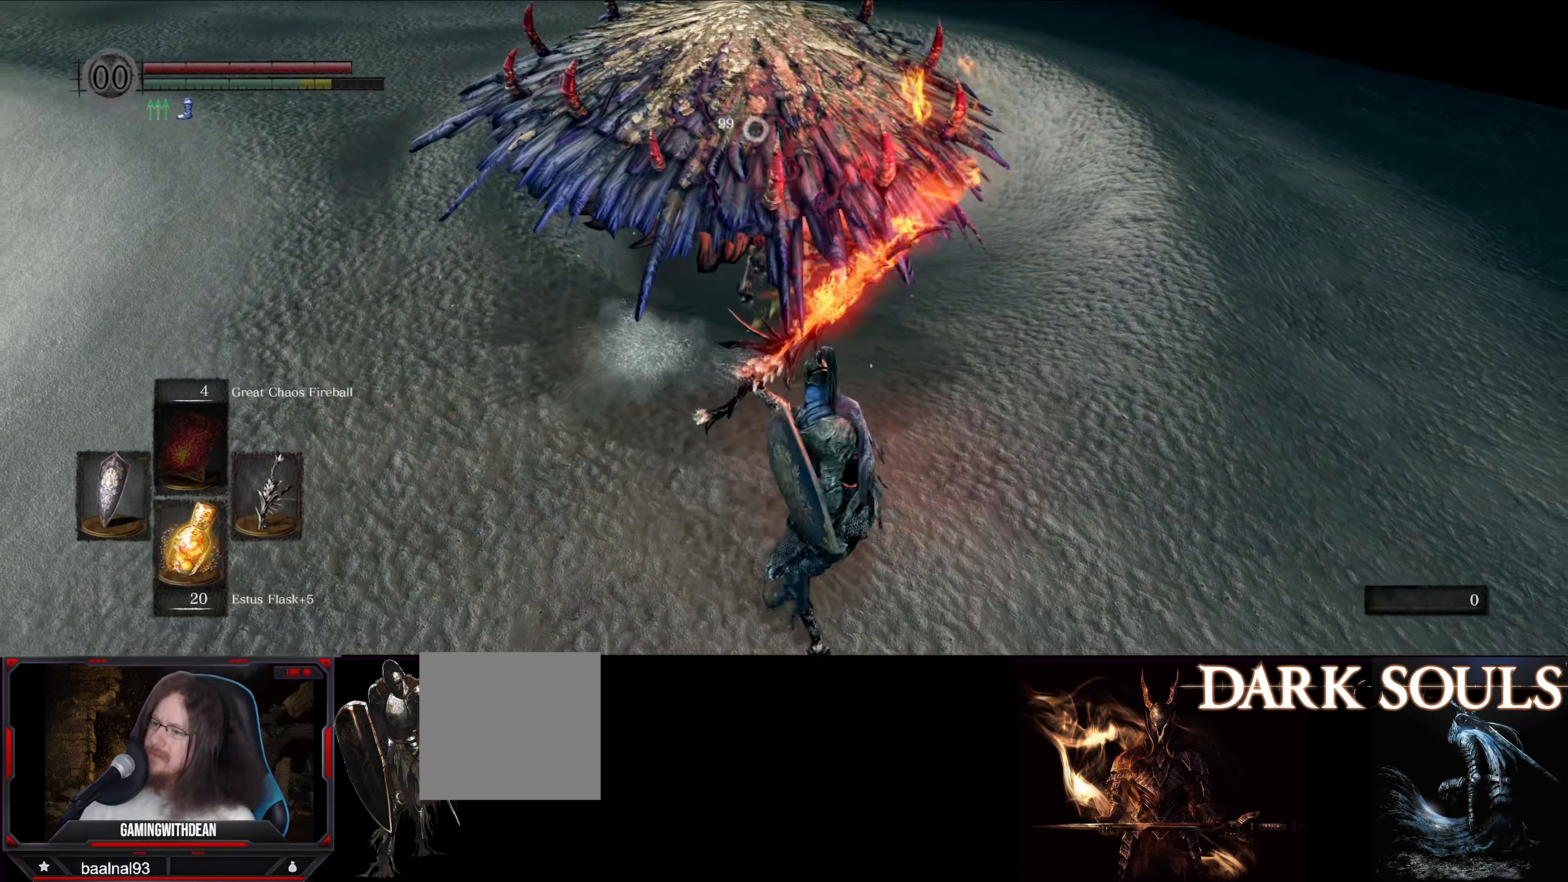
{"buttons": ["L1"], "left_stick": "up-right", "right_stick": "center", "events": [[100, "left_stick", "right"], [133, "L1", "down"], [350, "left_stick", "up-right"]]}
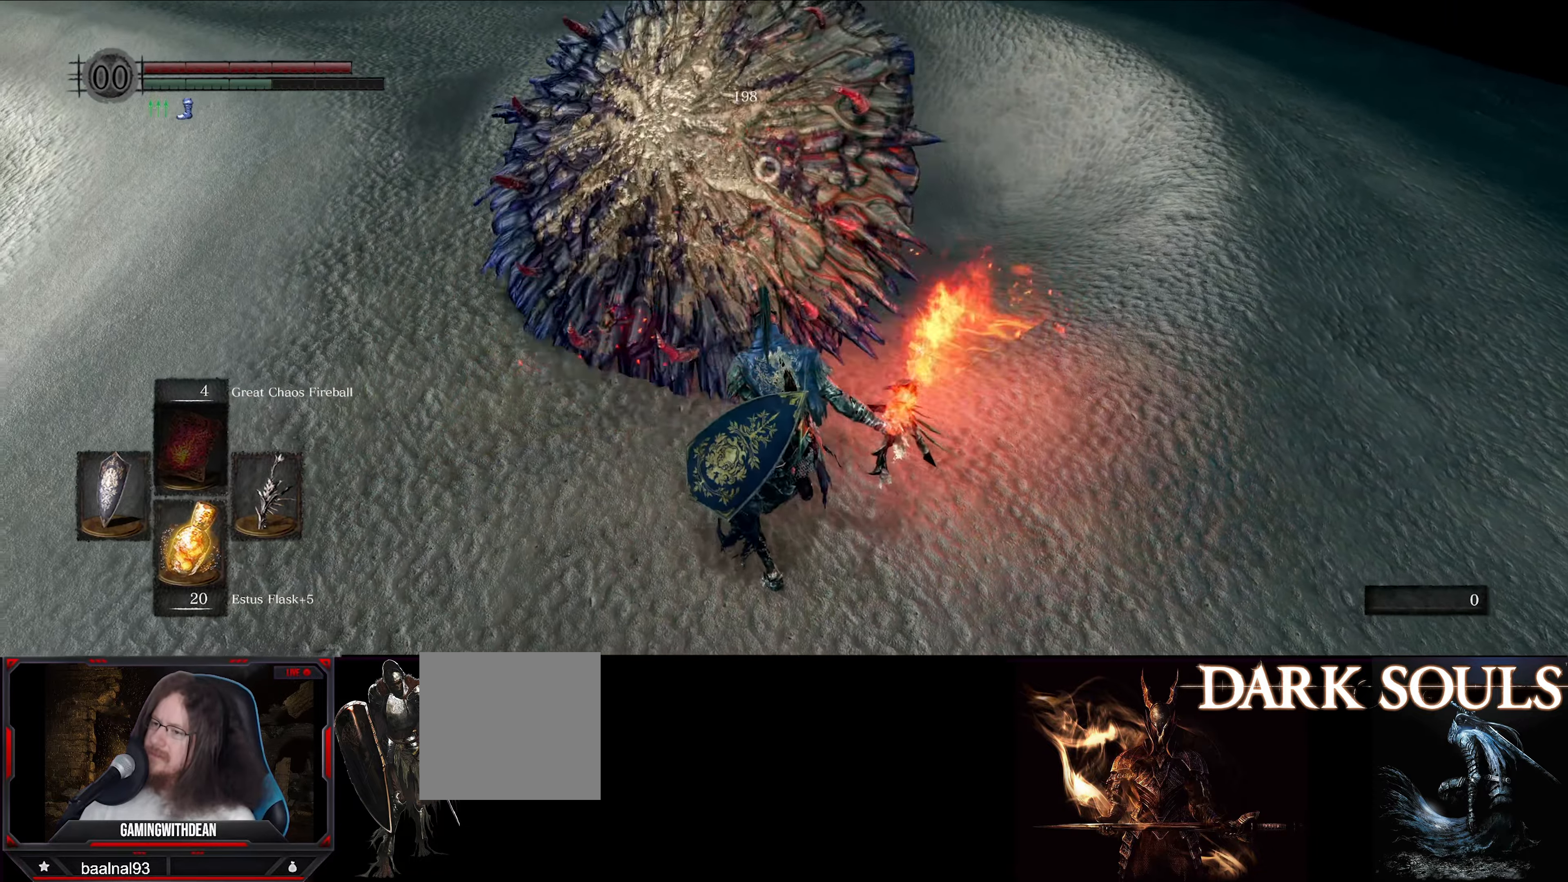
{"buttons": ["R1"], "left_stick": "up-right", "right_stick": "center", "events": [[500, "L1", "up"], [500, "R1", "down"]]}
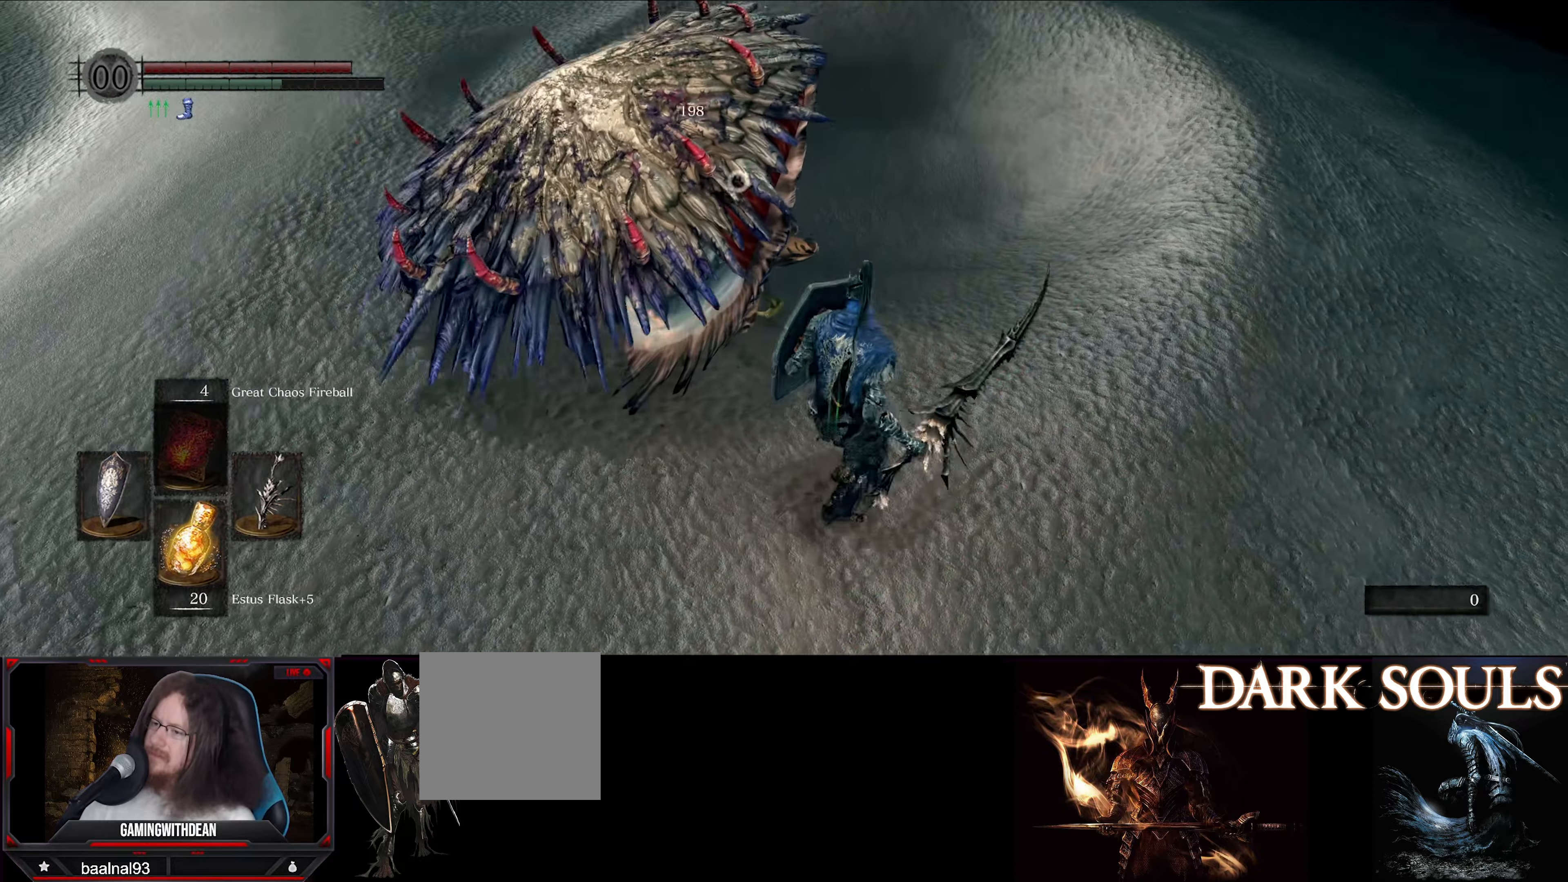
{"buttons": [], "left_stick": "center", "right_stick": "center", "events": [[116, "left_stick", "center"], [166, "R1", "up"]]}